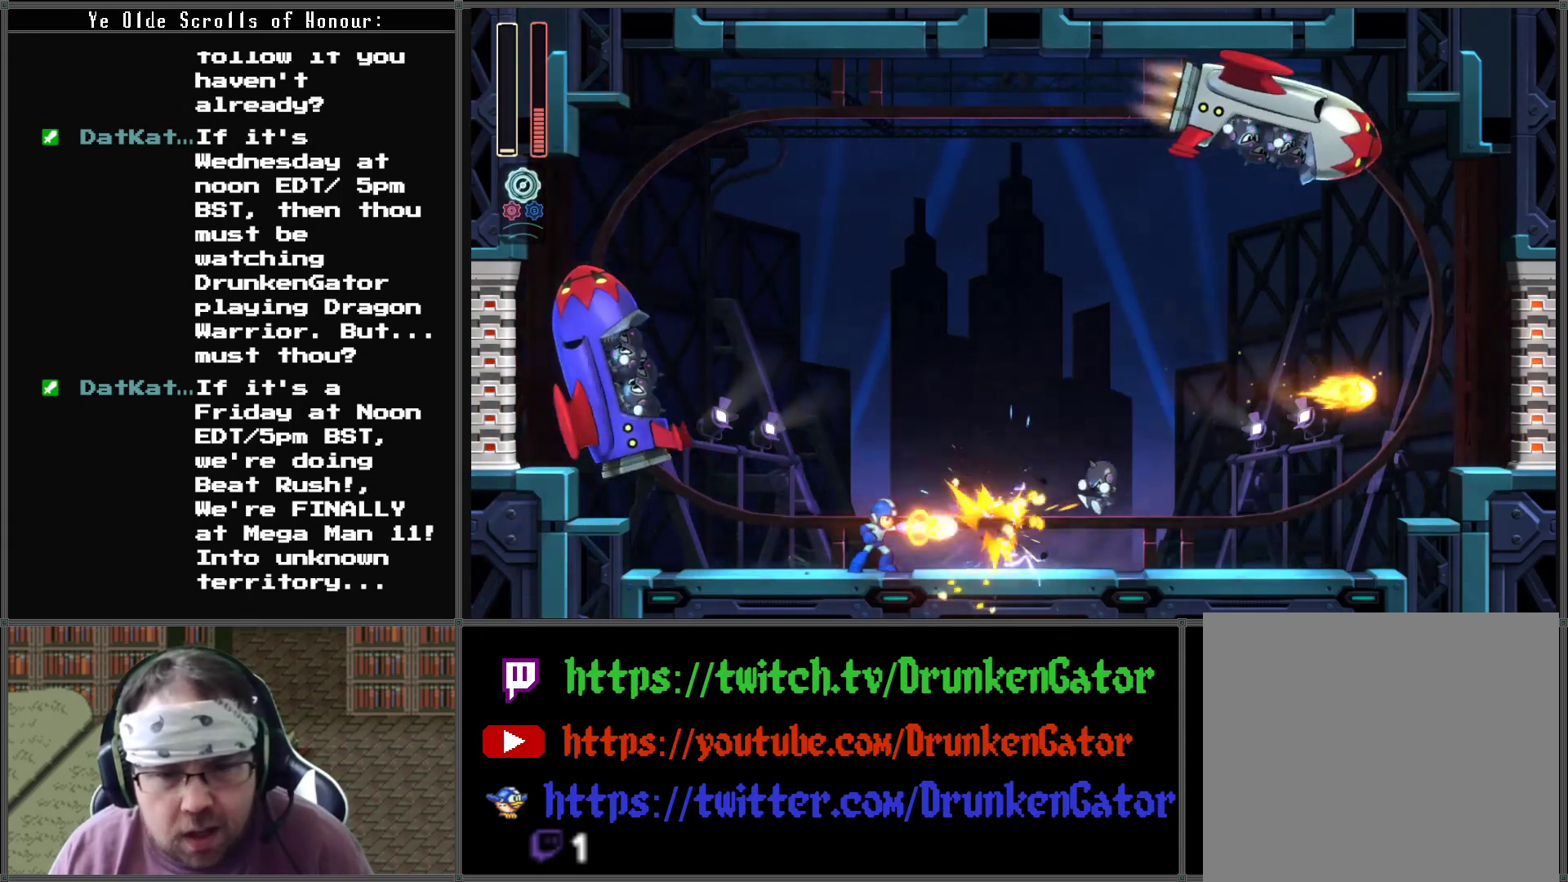
Gameplay with a controller (Xbox layout); each line is a JSON object with the inputs held at the frame after it. "events" lists button and stick changes between this image and that frame as [ms after this image, input, new state], when the widget could be followed in between.
{"buttons": ["DPAD_RIGHT"], "left_stick": "center", "right_stick": "center", "events": [[67, "X", "up"], [133, "X", "down"], [200, "X", "up"], [300, "X", "down"], [400, "X", "up"], [467, "DPAD_RIGHT", "down"]]}
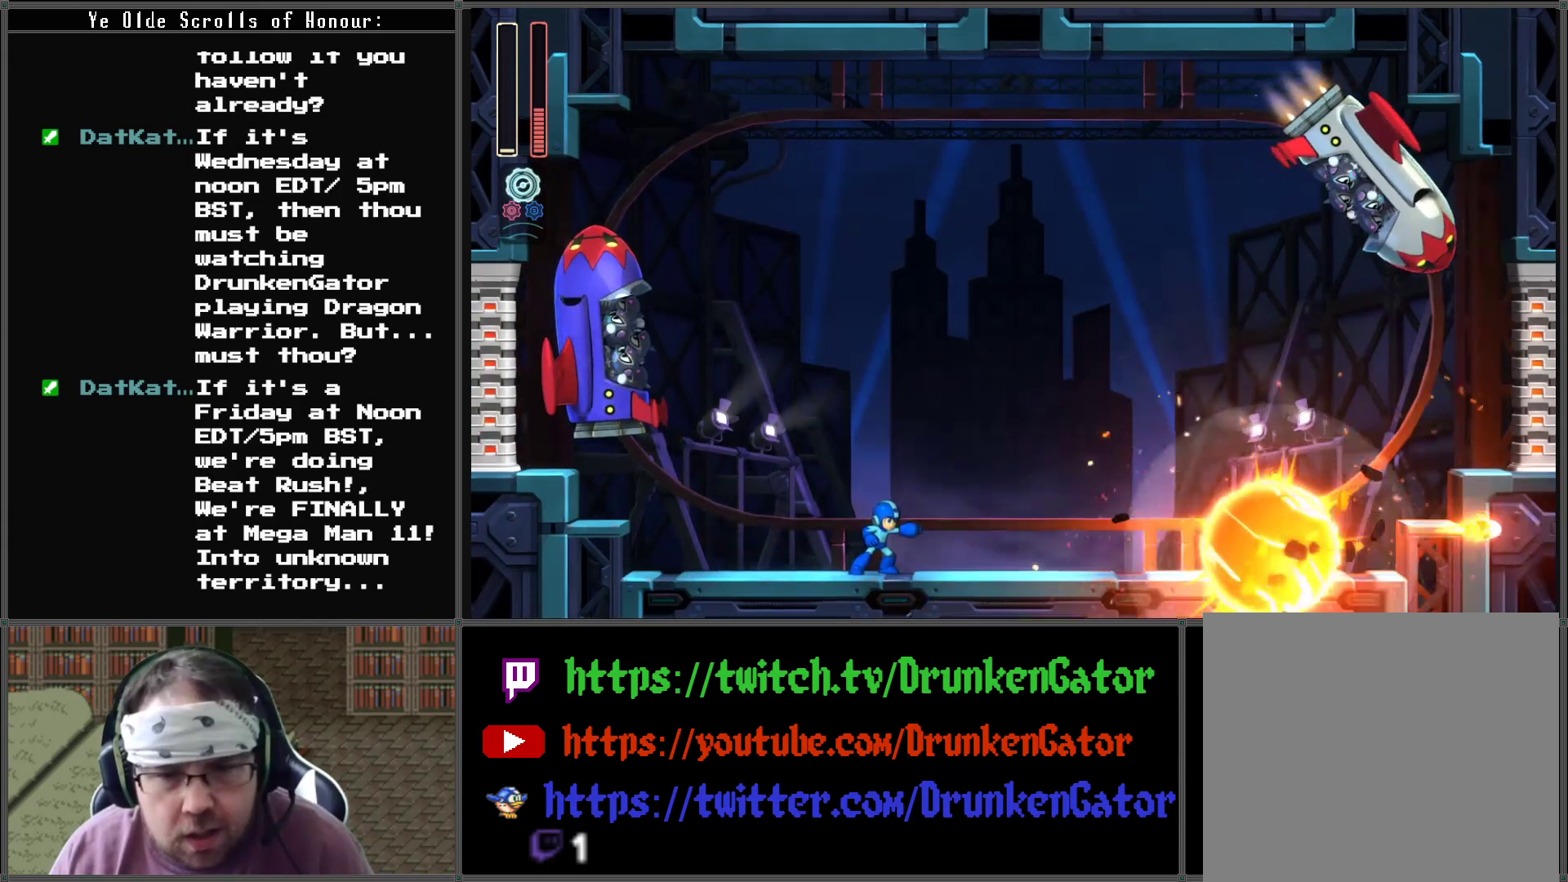
{"buttons": [], "left_stick": "center", "right_stick": "center", "events": [[367, "DPAD_RIGHT", "up"]]}
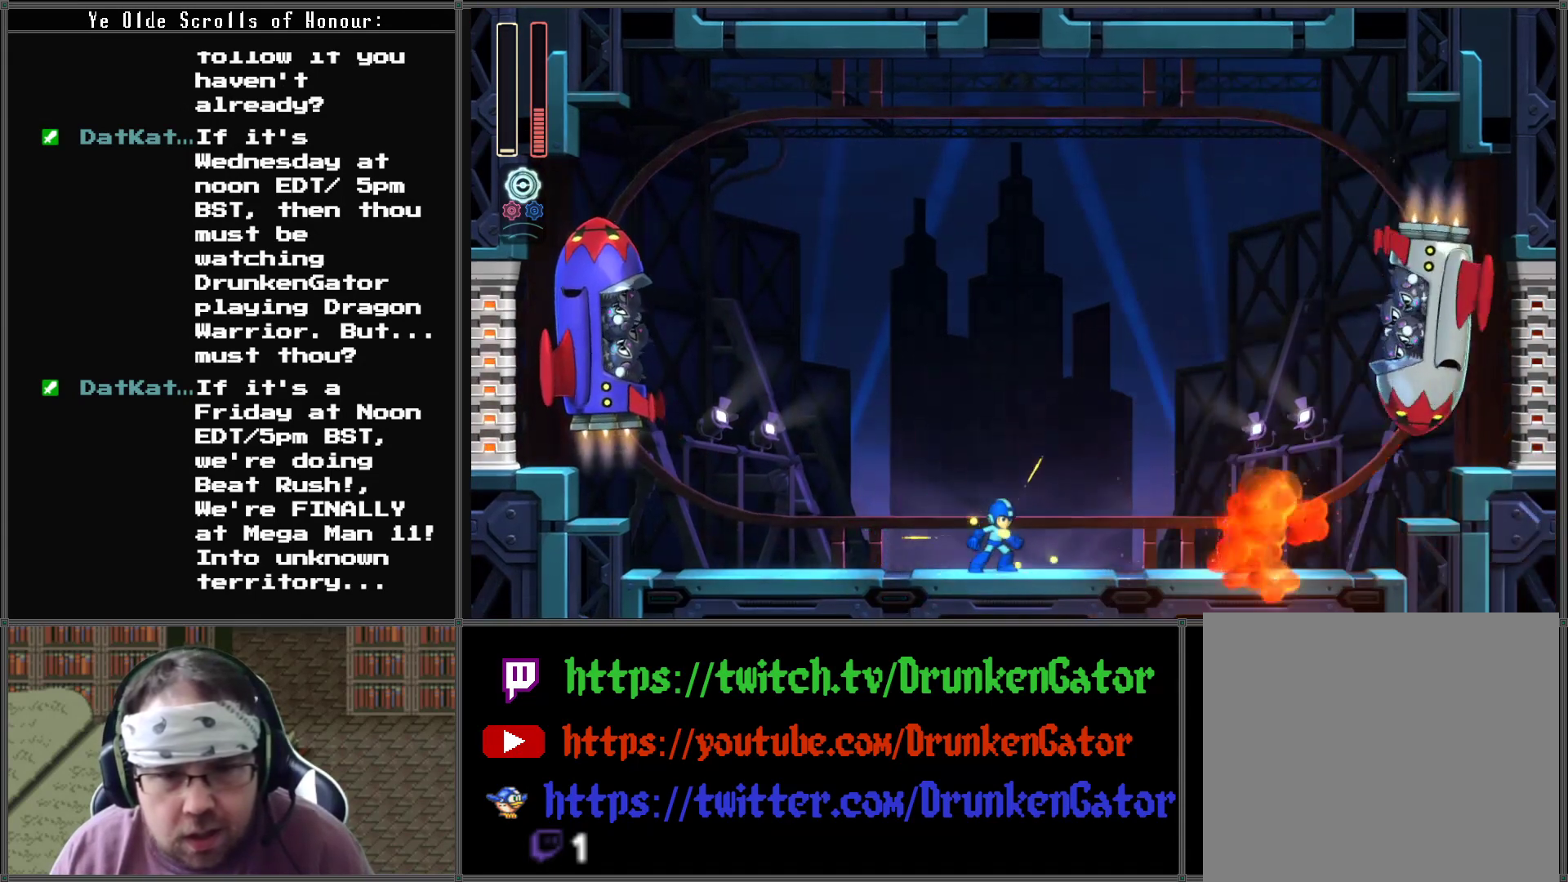
{"buttons": [], "left_stick": "center", "right_stick": "center", "events": [[100, "DPAD_RIGHT", "down"], [300, "DPAD_RIGHT", "up"], [367, "X", "down"], [467, "X", "up"]]}
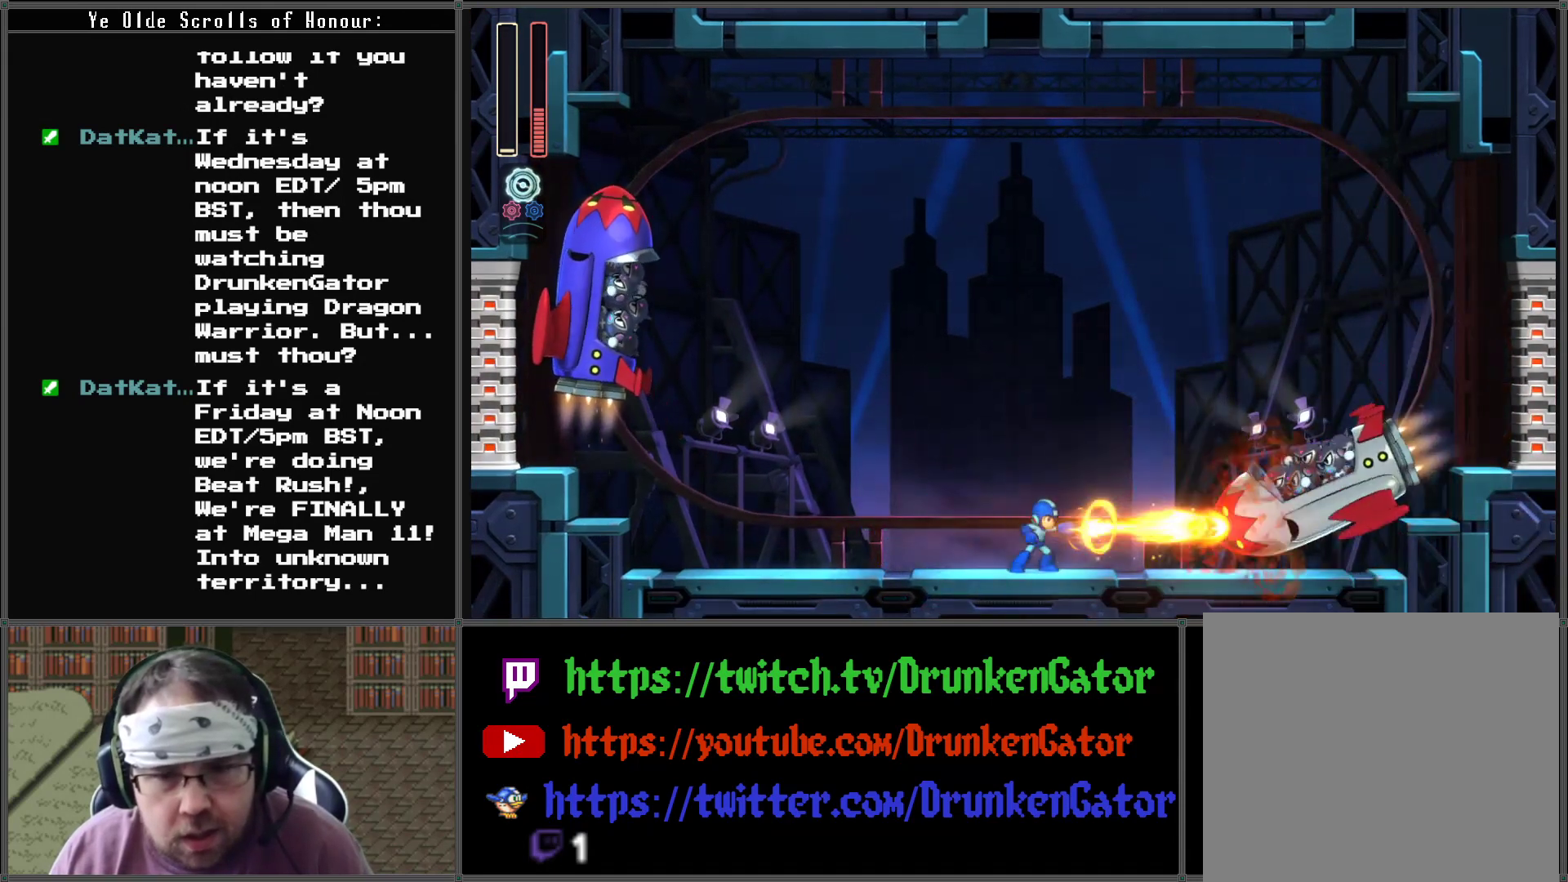
{"buttons": ["A", "DPAD_RIGHT"], "left_stick": "center", "right_stick": "center", "events": [[100, "A", "down"], [100, "DPAD_RIGHT", "down"]]}
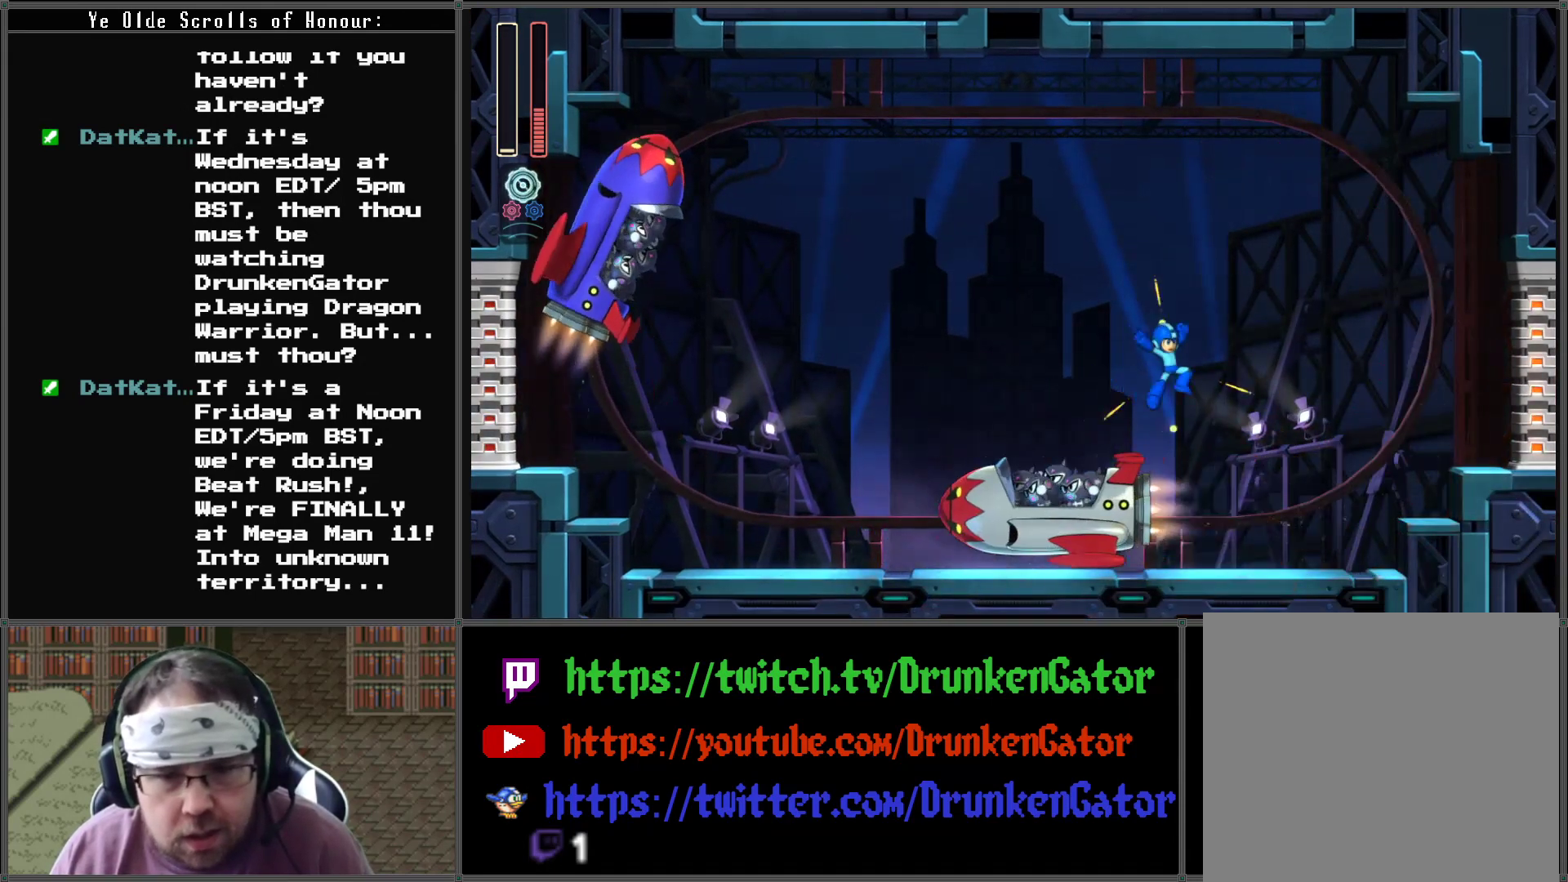
{"buttons": ["DPAD_LEFT"], "left_stick": "center", "right_stick": "center", "events": [[133, "A", "up"], [133, "DPAD_RIGHT", "up"], [133, "DPAD_UP", "down"], [167, "DPAD_LEFT", "down"], [167, "DPAD_UP", "up"], [233, "X", "down"], [300, "DPAD_LEFT", "up"], [367, "DPAD_LEFT", "down"], [367, "X", "up"]]}
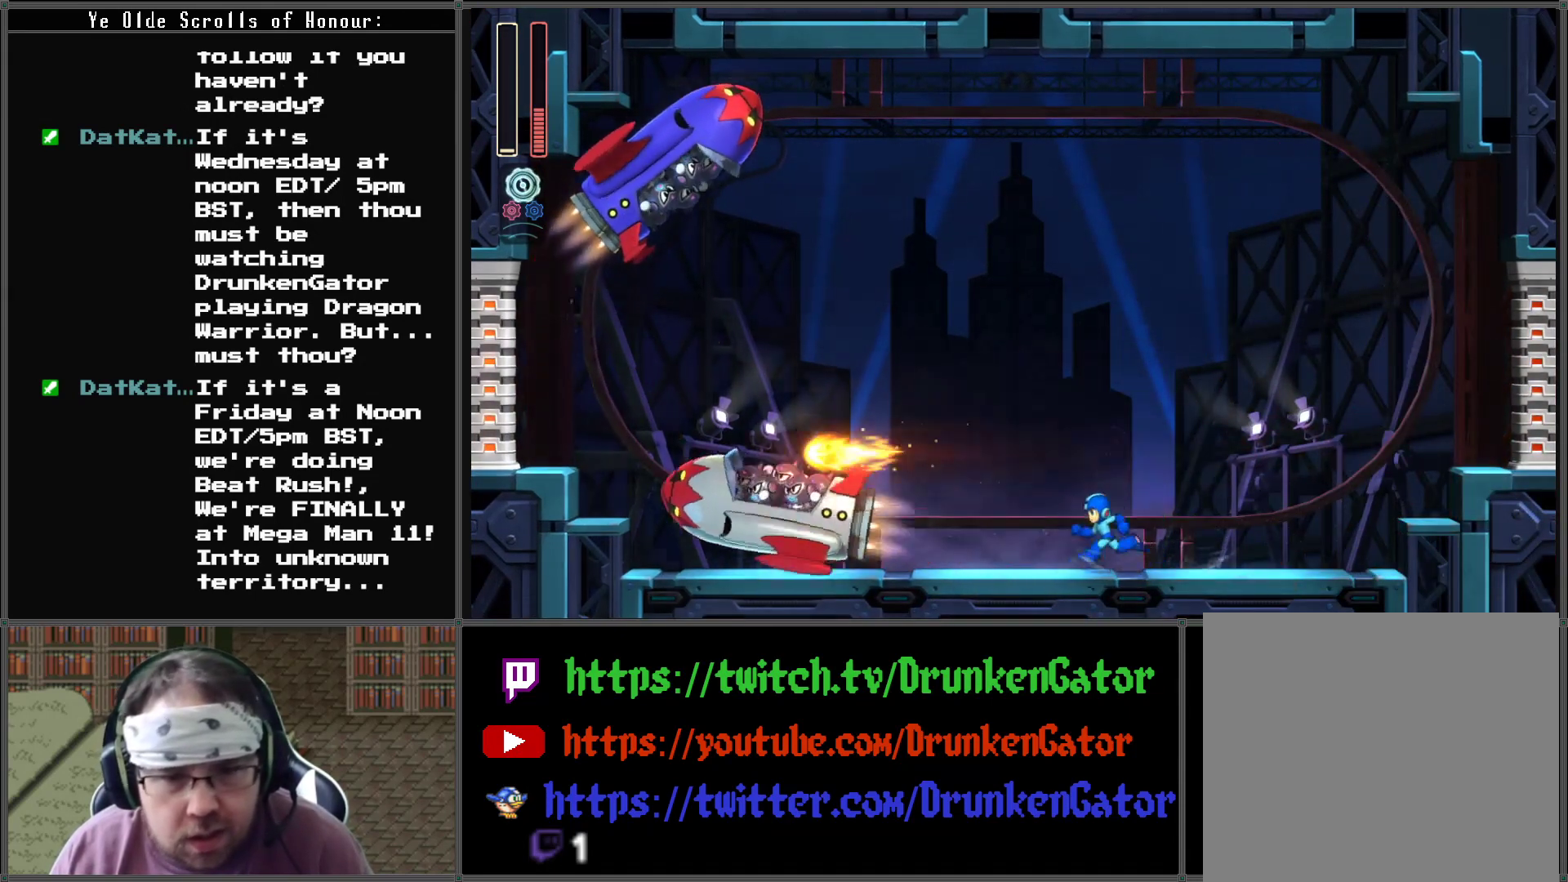
{"buttons": [], "left_stick": "center", "right_stick": "center", "events": [[200, "DPAD_LEFT", "up"]]}
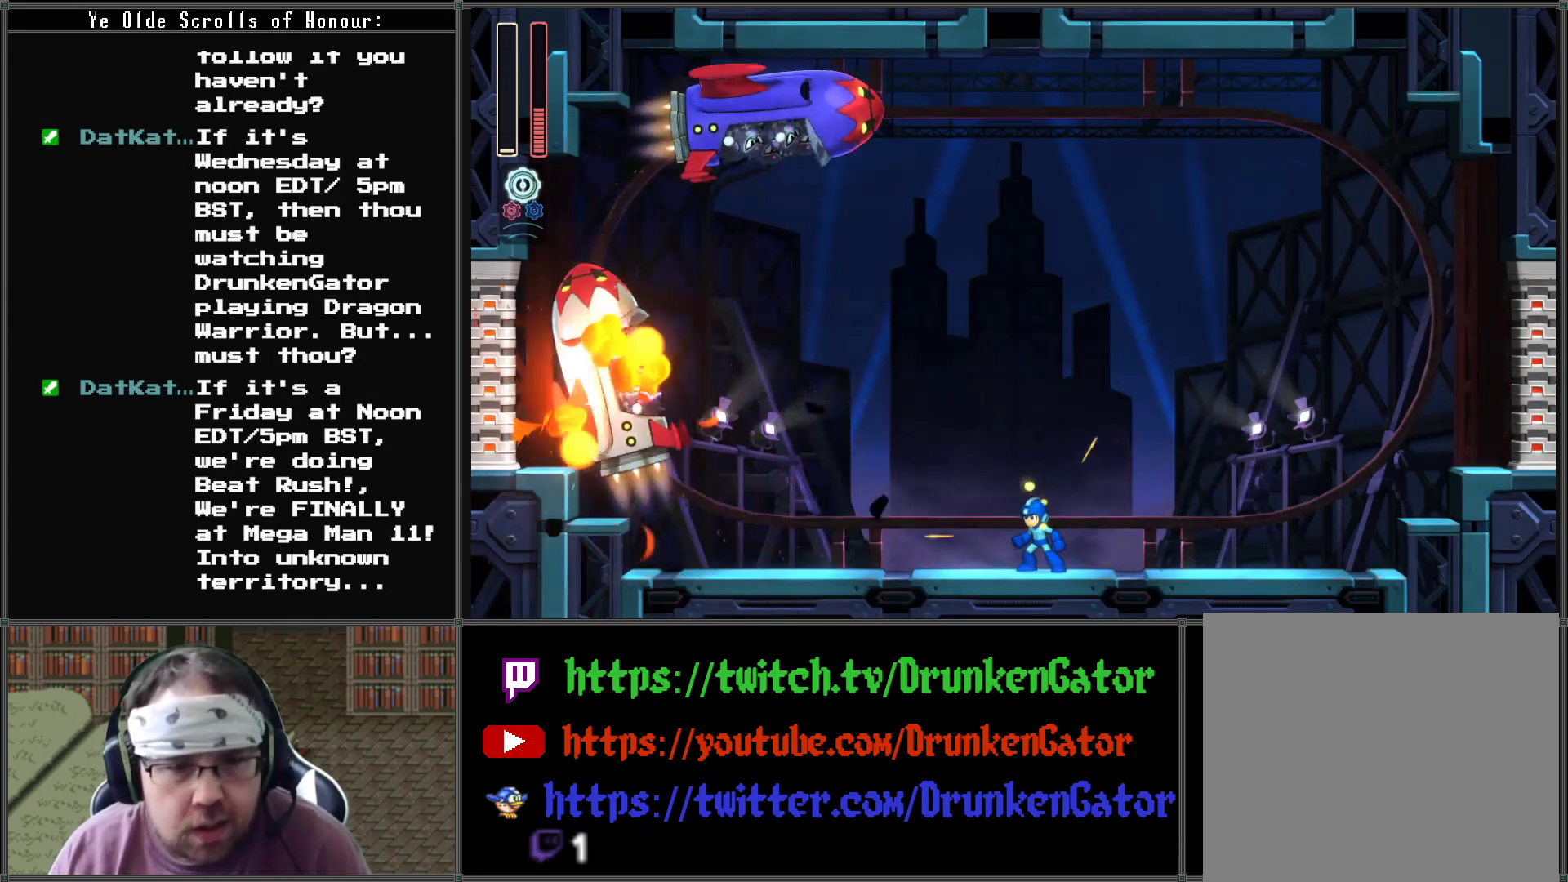
{"buttons": [], "left_stick": "center", "right_stick": "center", "events": []}
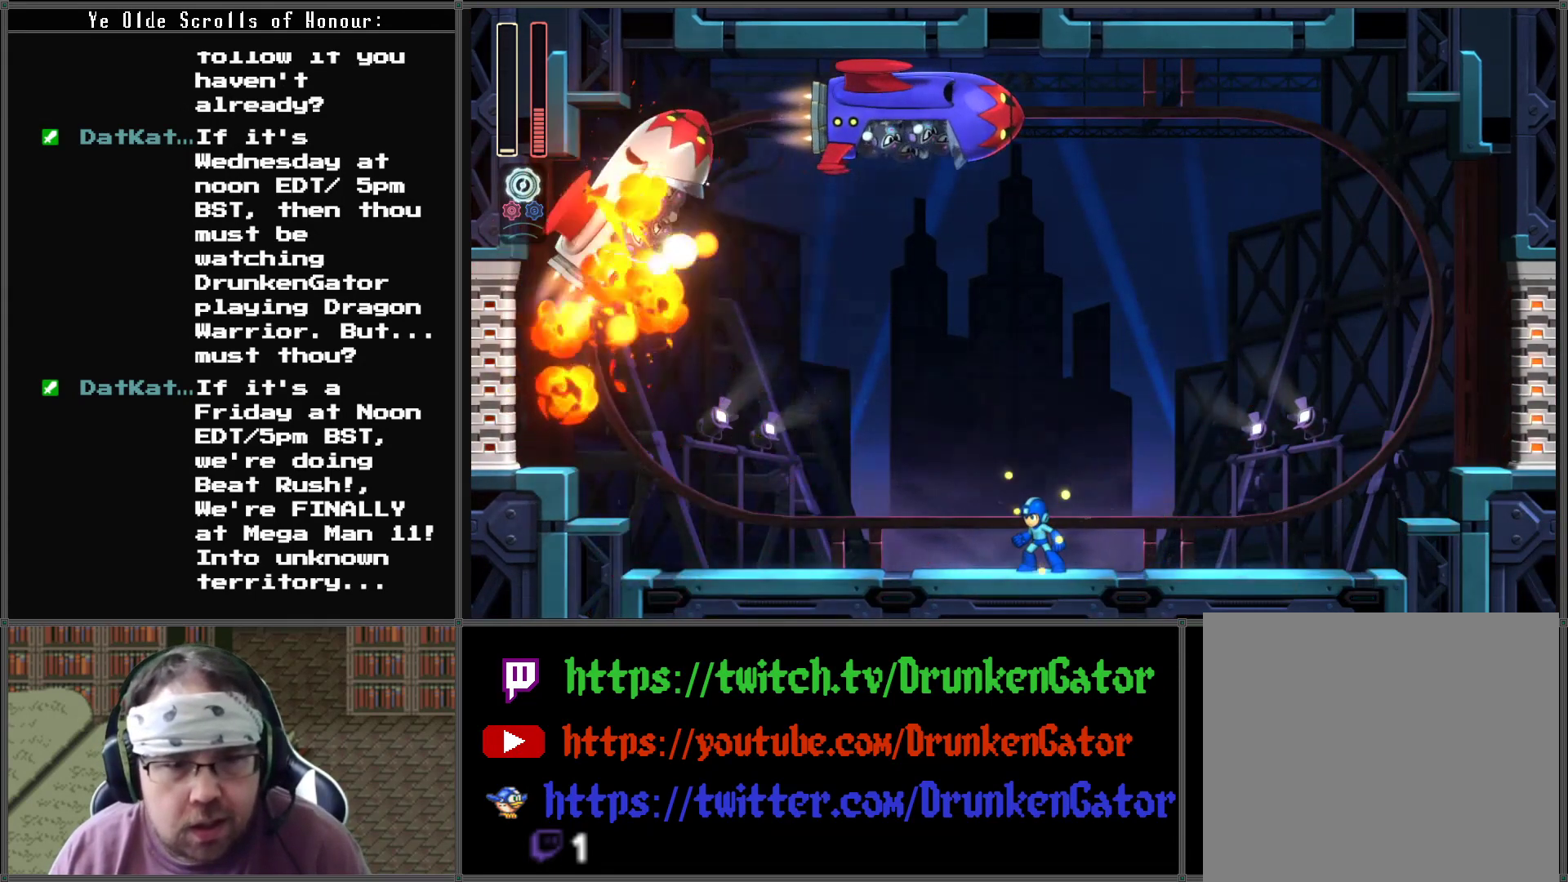
{"buttons": [], "left_stick": "center", "right_stick": "center", "events": []}
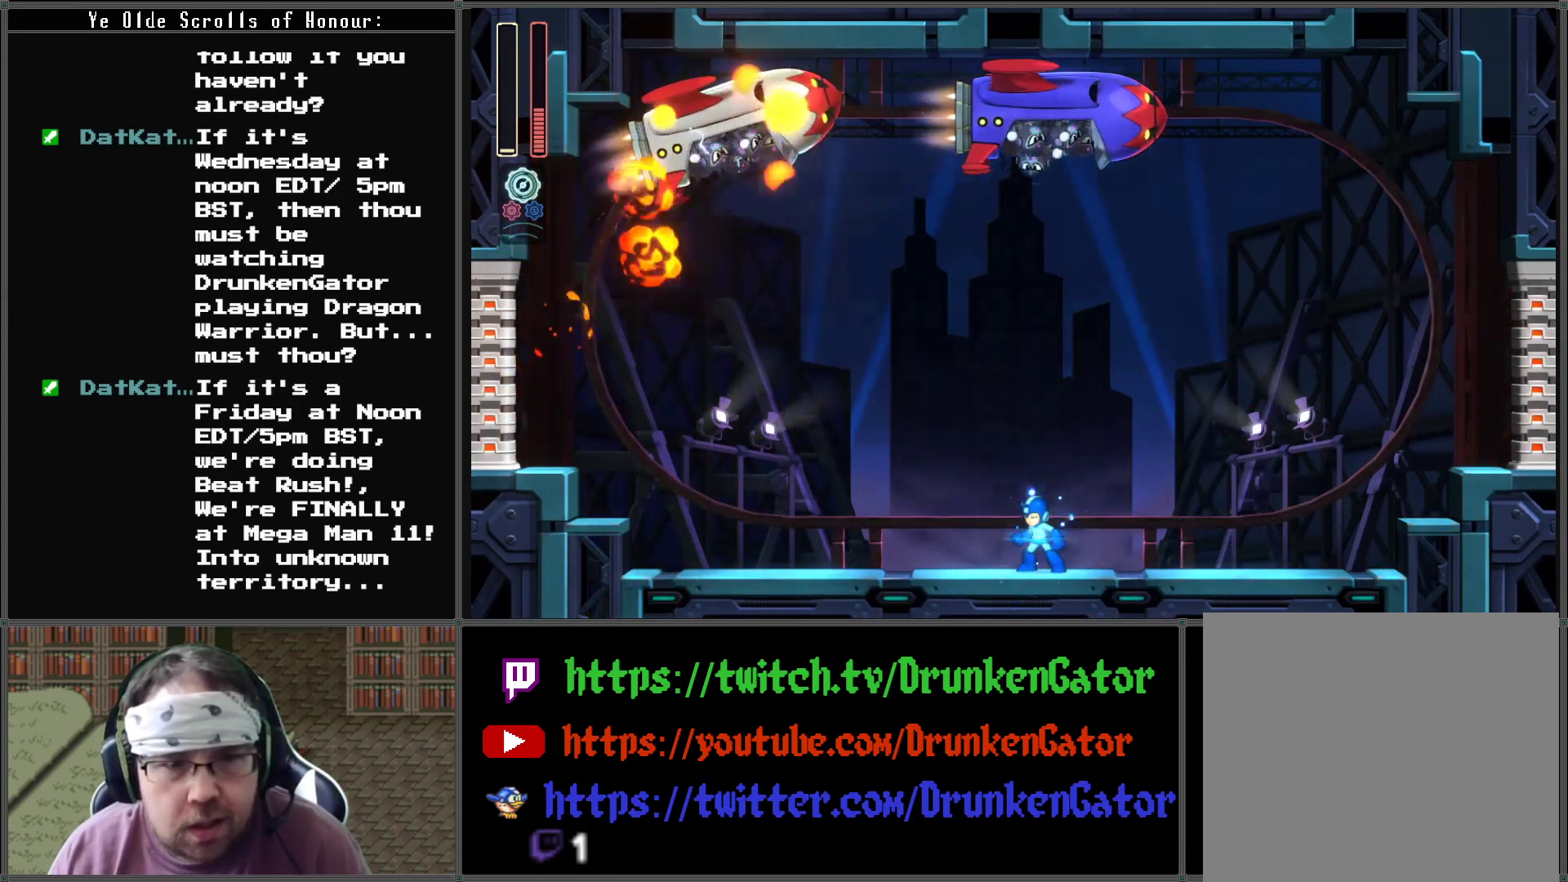
{"buttons": ["DPAD_LEFT"], "left_stick": "center", "right_stick": "center", "events": [[267, "DPAD_LEFT", "down"]]}
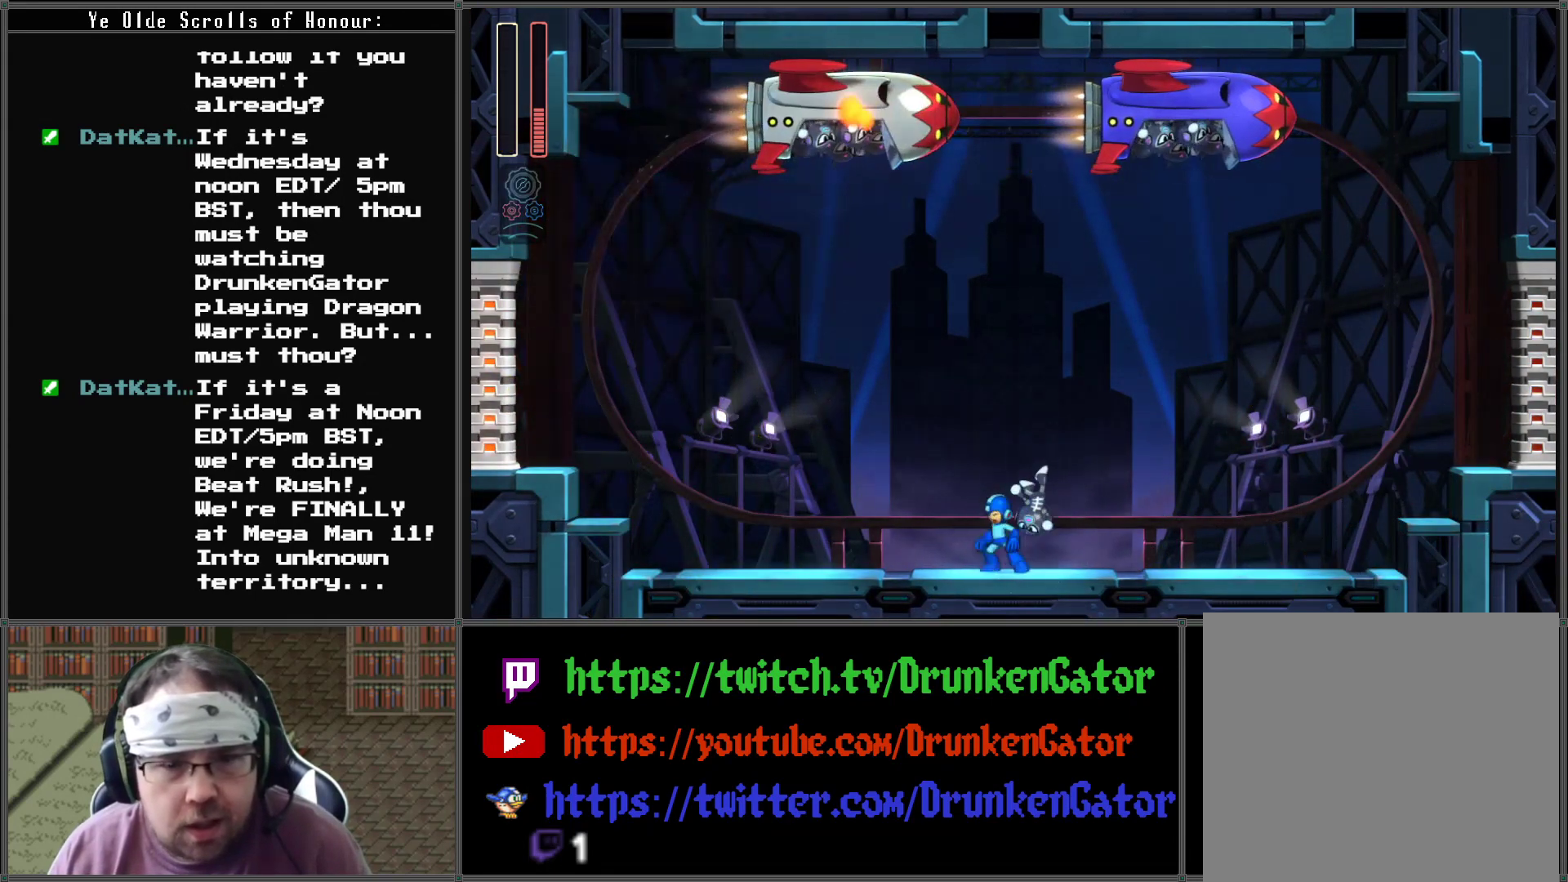
{"buttons": ["DPAD_LEFT"], "left_stick": "center", "right_stick": "center", "events": []}
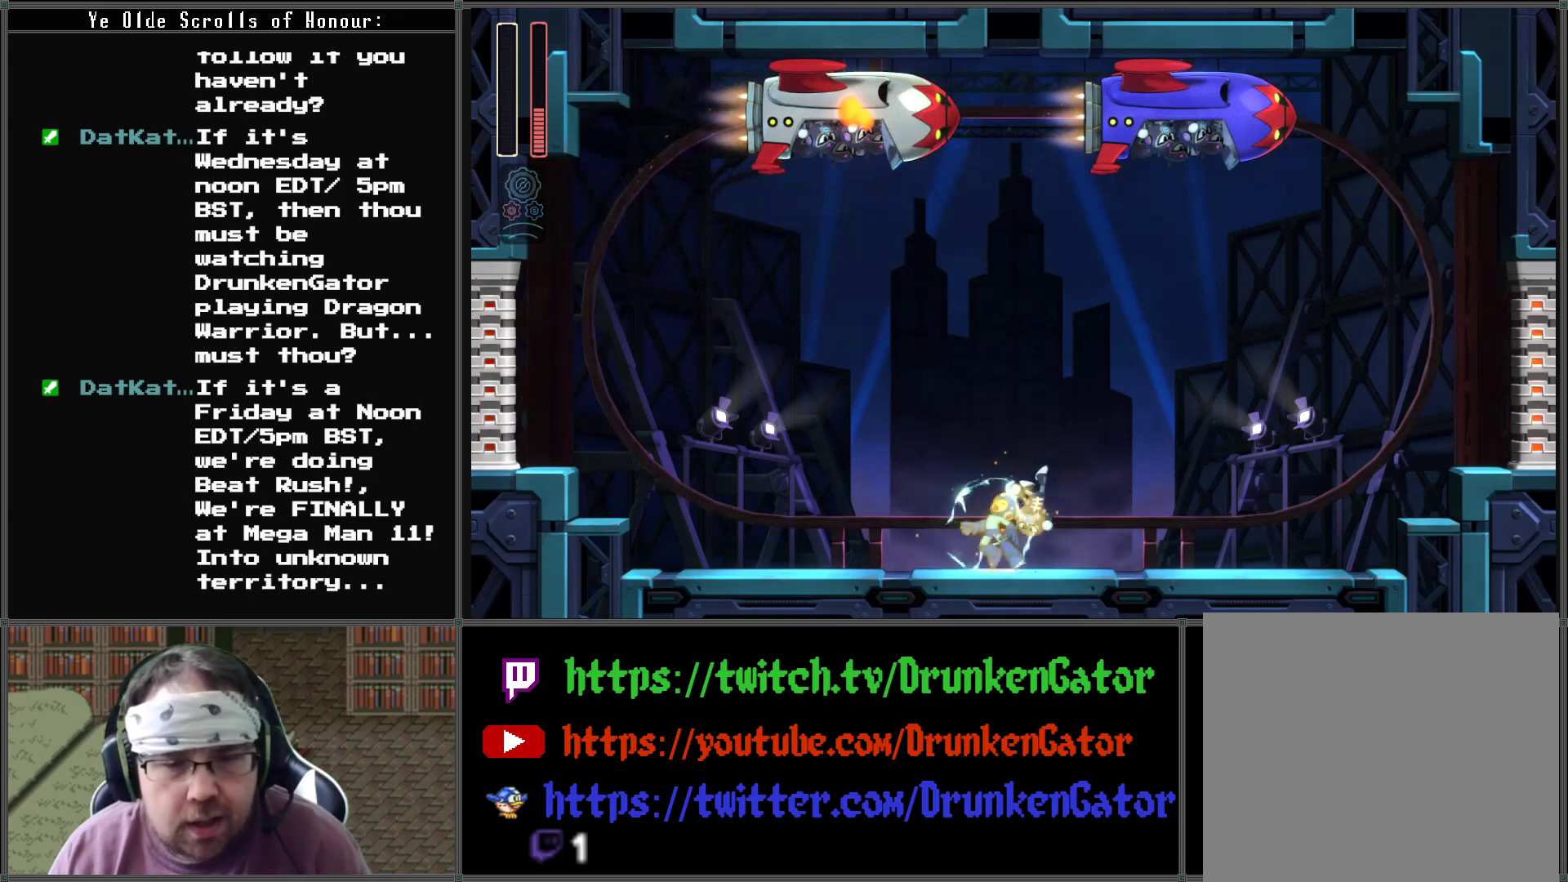
{"buttons": [], "left_stick": "center", "right_stick": "center", "events": [[33, "DPAD_LEFT", "up"]]}
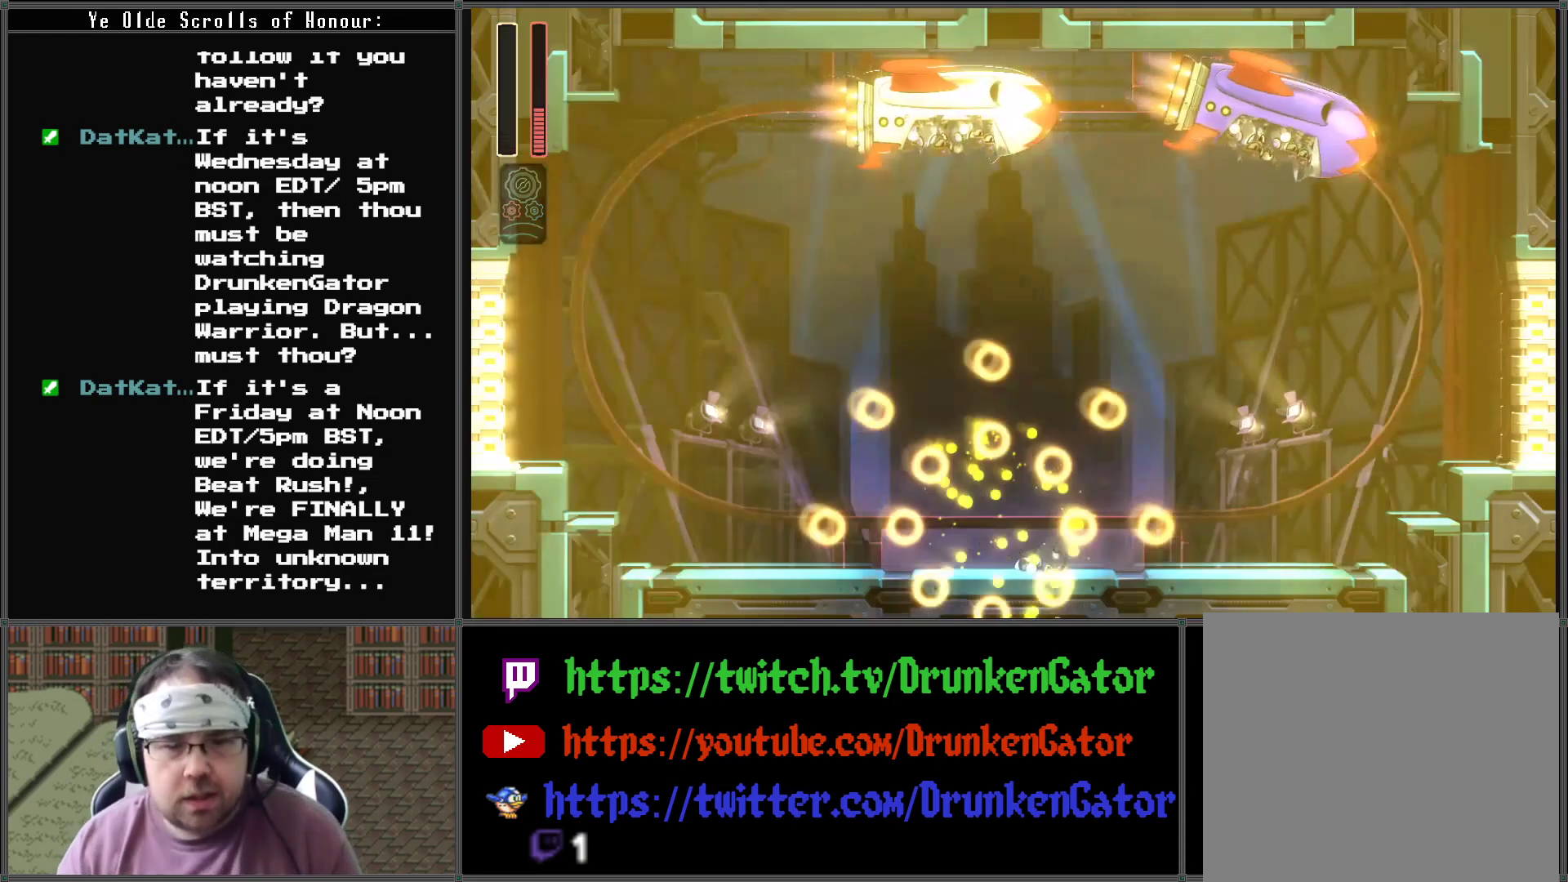
{"buttons": [], "left_stick": "center", "right_stick": "center", "events": []}
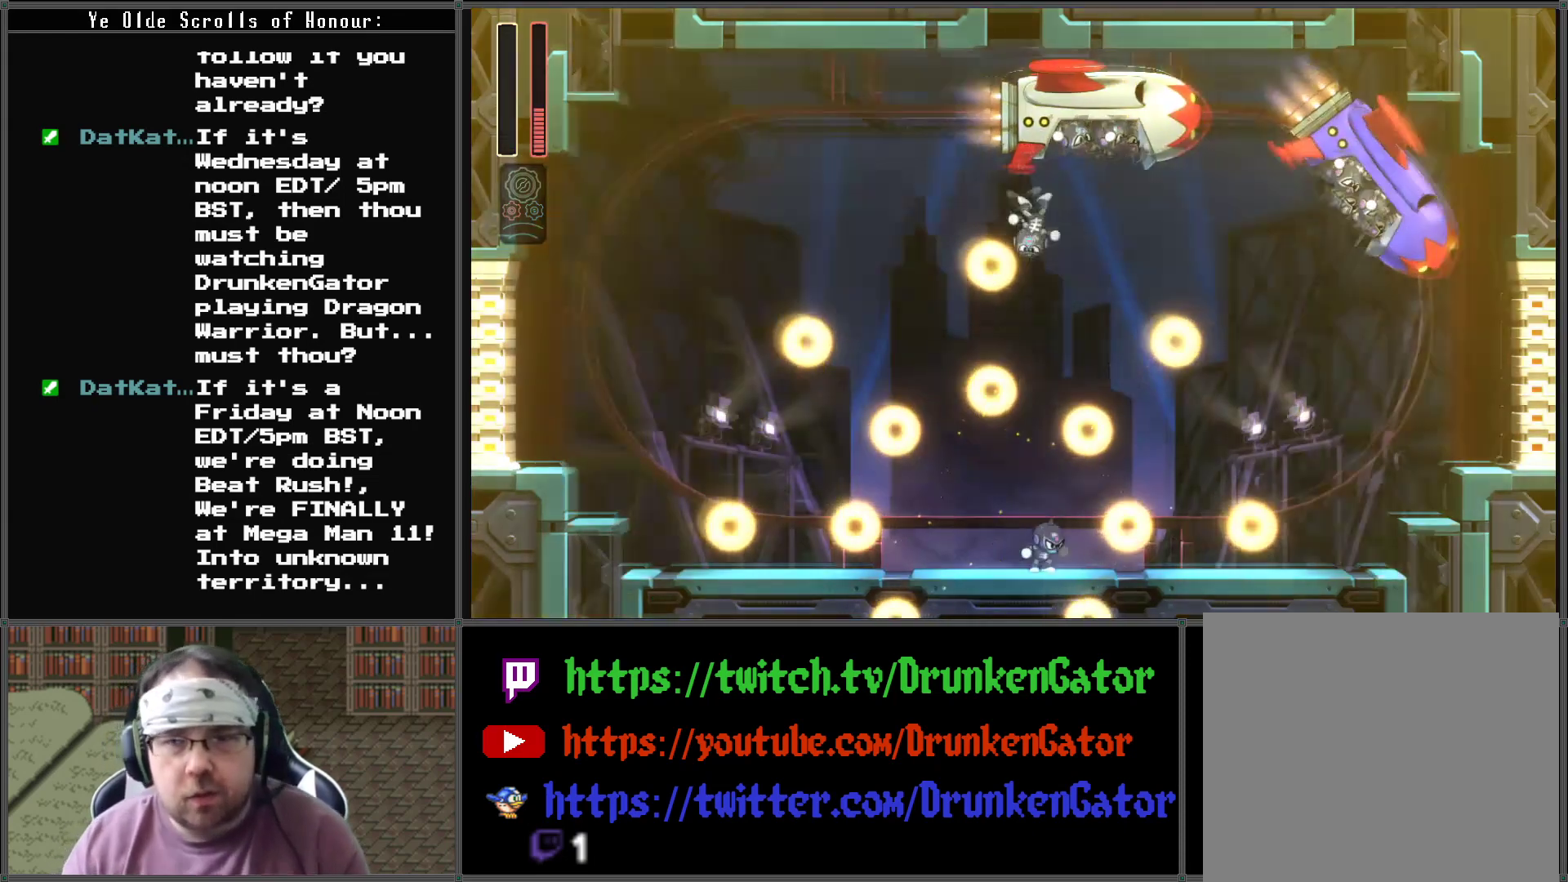
{"buttons": [], "left_stick": "center", "right_stick": "center", "events": []}
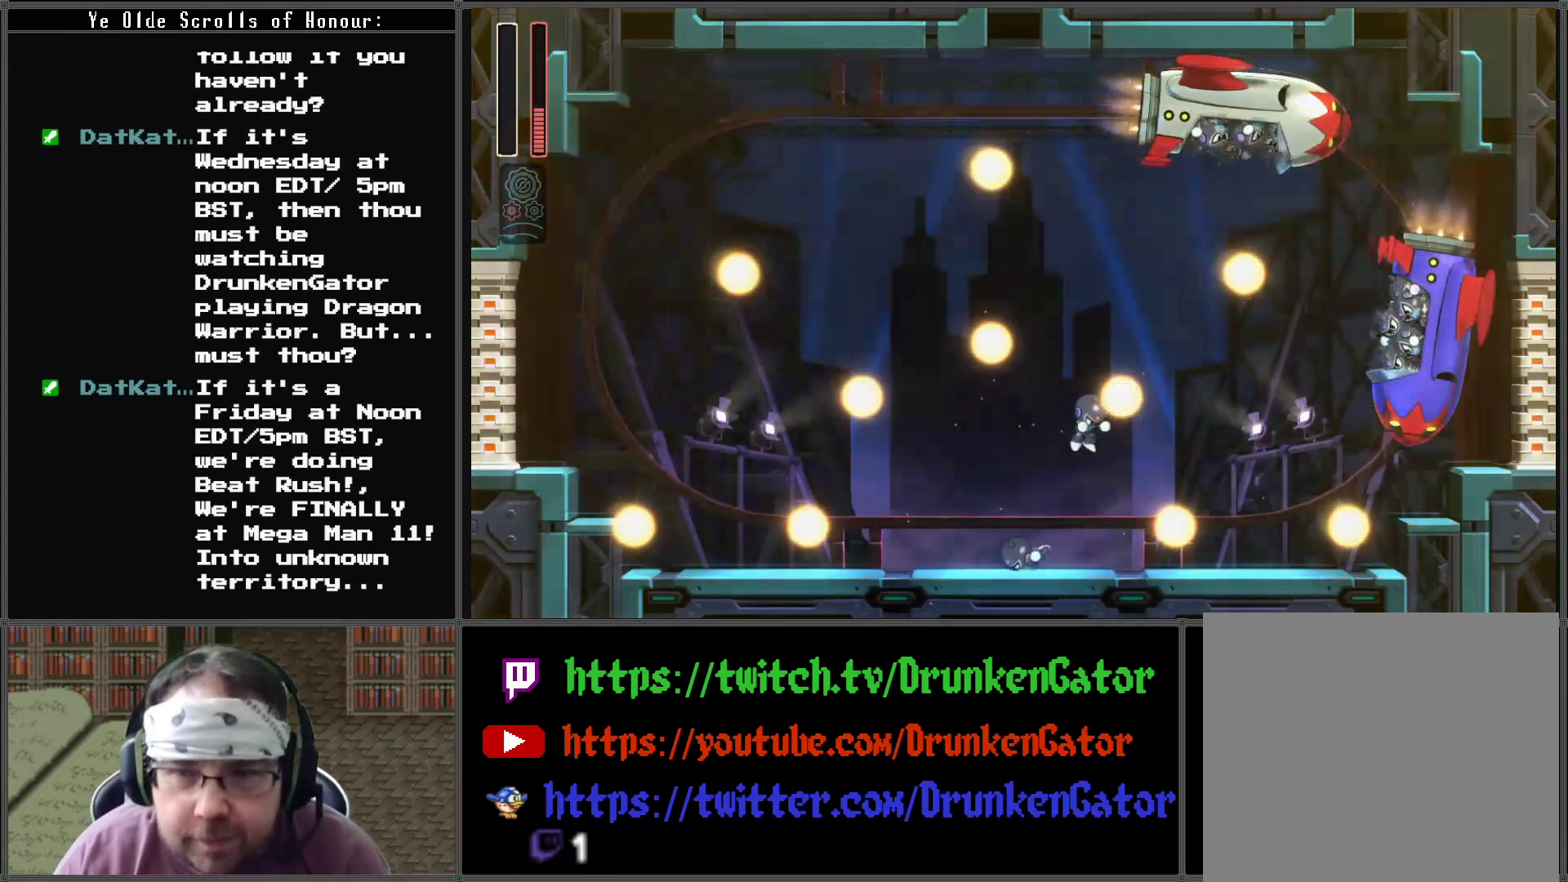
{"buttons": [], "left_stick": "center", "right_stick": "center", "events": []}
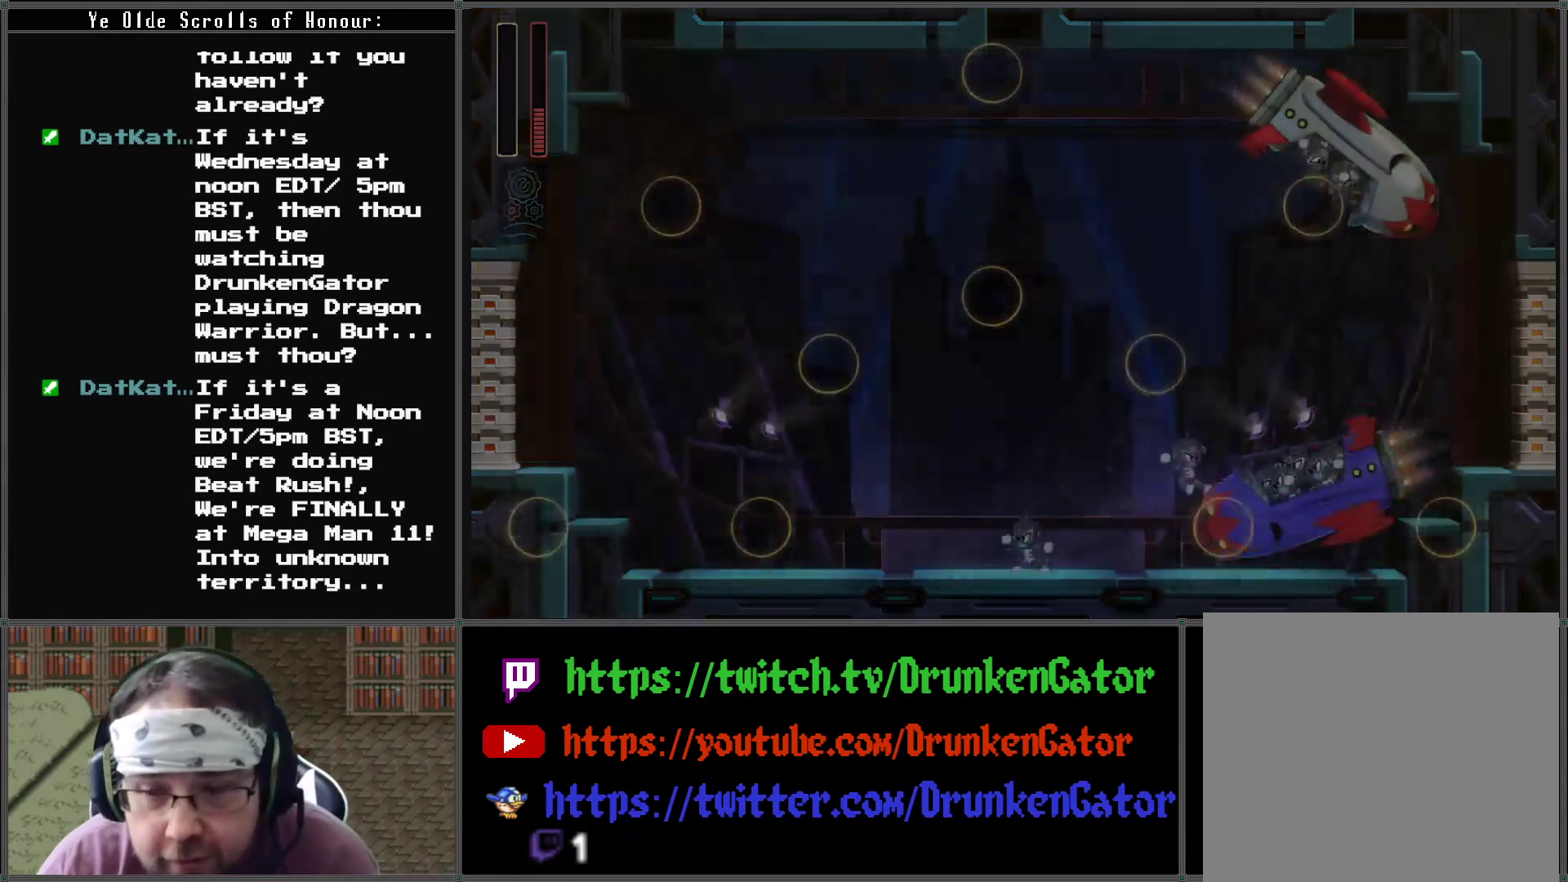
{"buttons": [], "left_stick": "center", "right_stick": "center", "events": []}
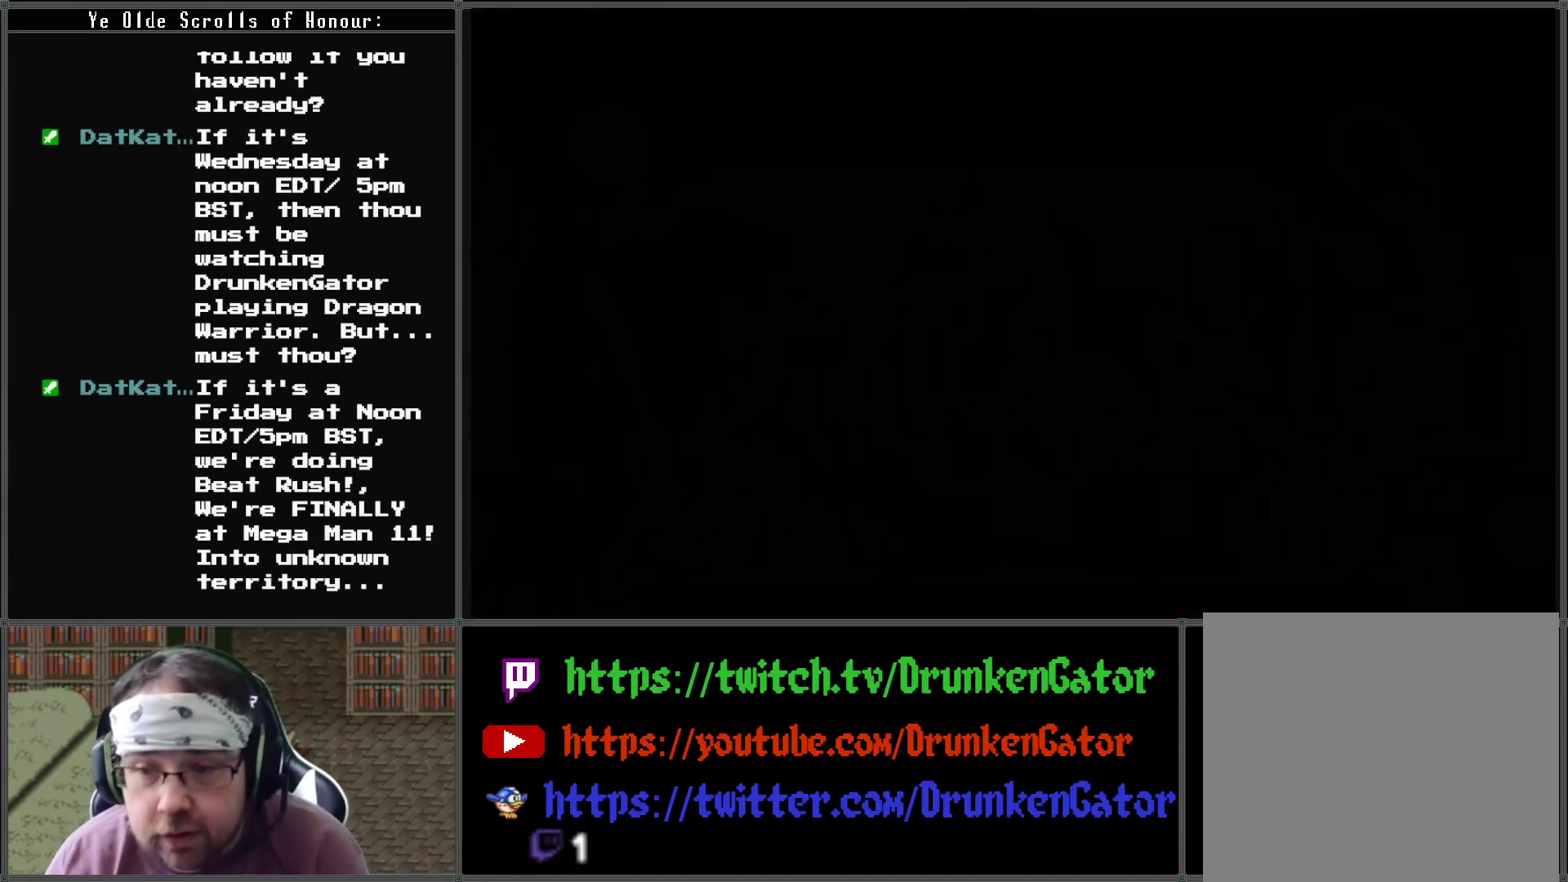
{"buttons": [], "left_stick": "center", "right_stick": "center", "events": []}
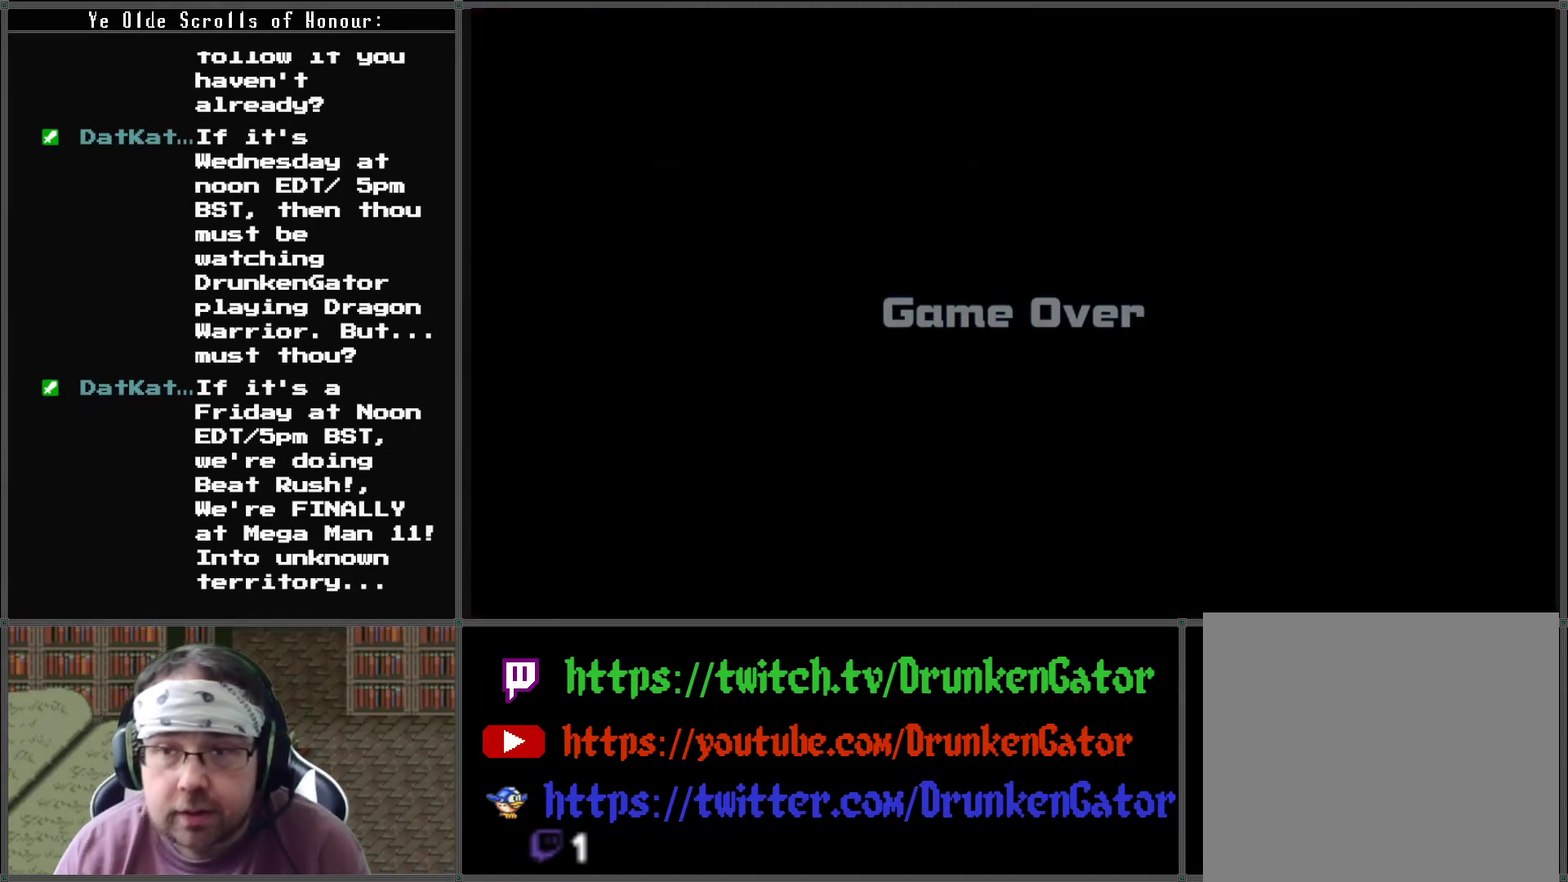
{"buttons": ["A"], "left_stick": "center", "right_stick": "center", "events": [[400, "A", "down"]]}
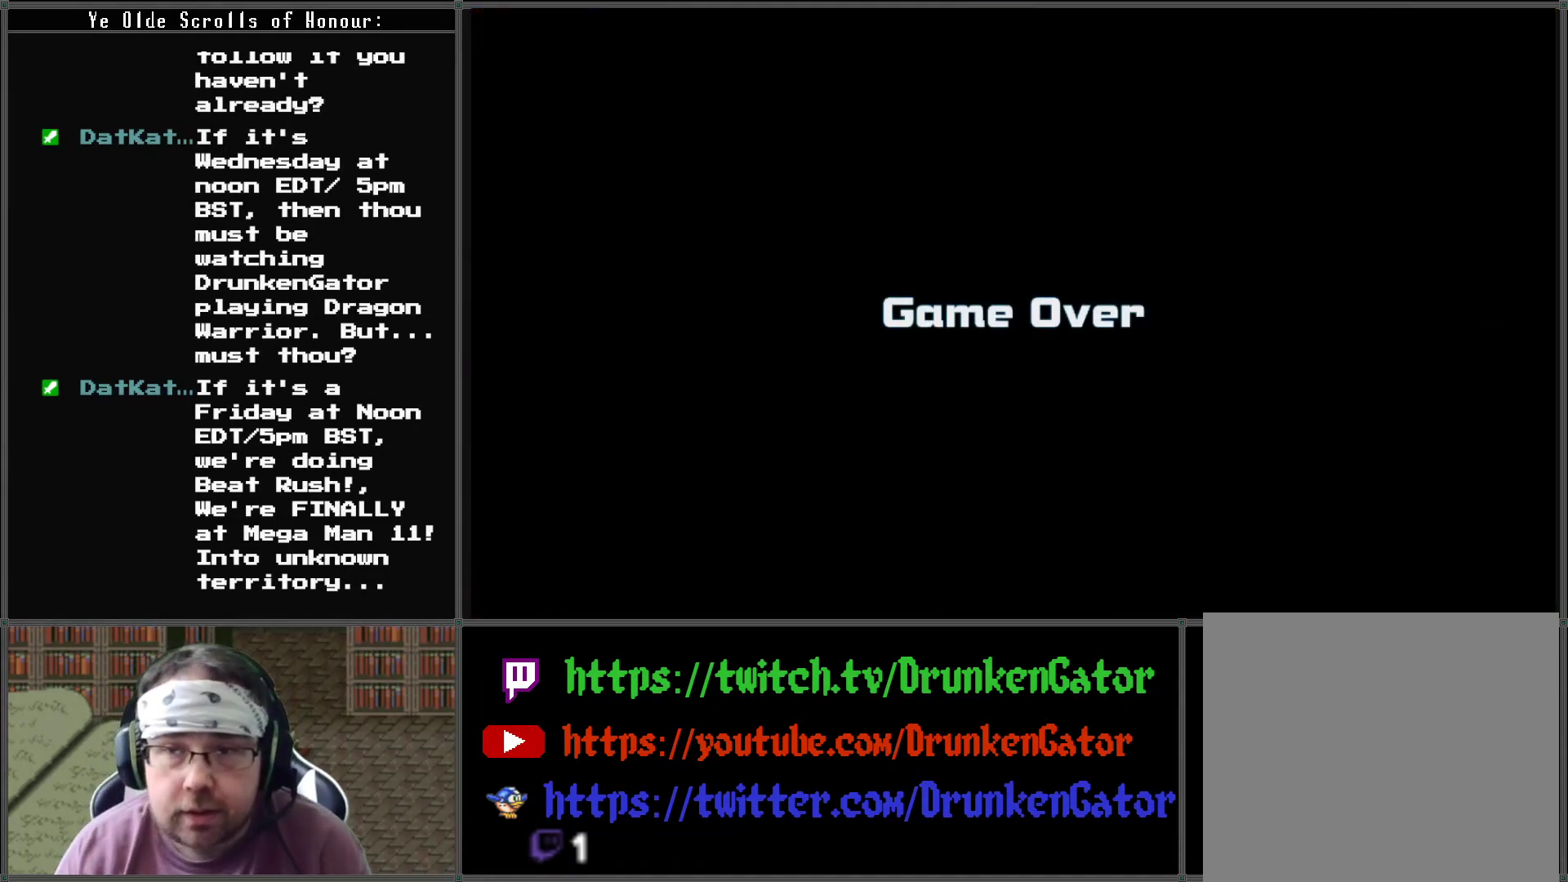
{"buttons": [], "left_stick": "center", "right_stick": "center", "events": [[67, "A", "up"]]}
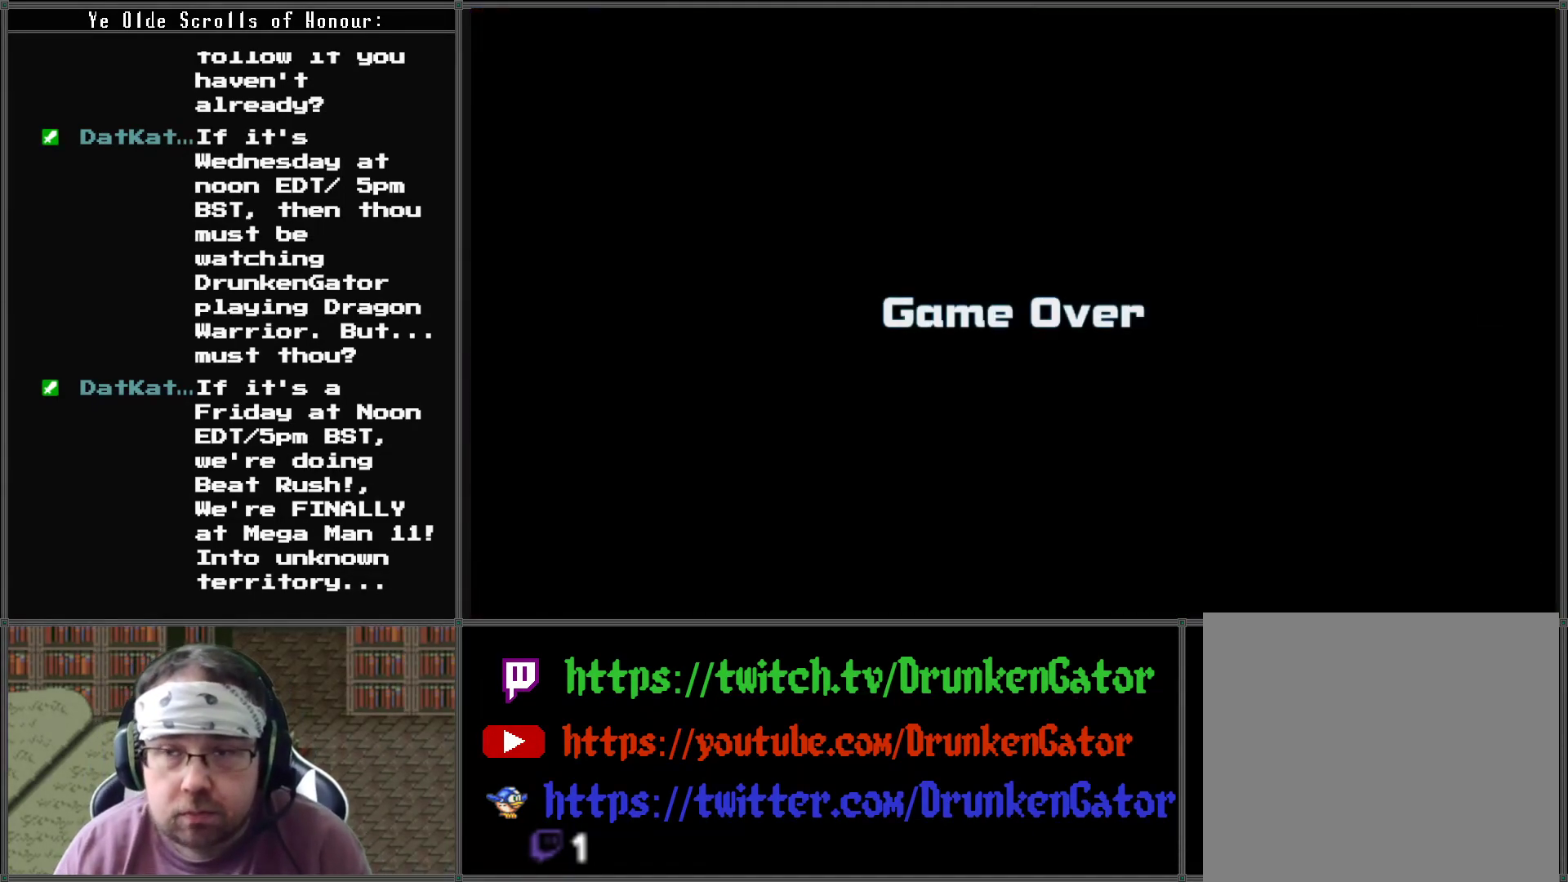
{"buttons": [], "left_stick": "center", "right_stick": "center", "events": []}
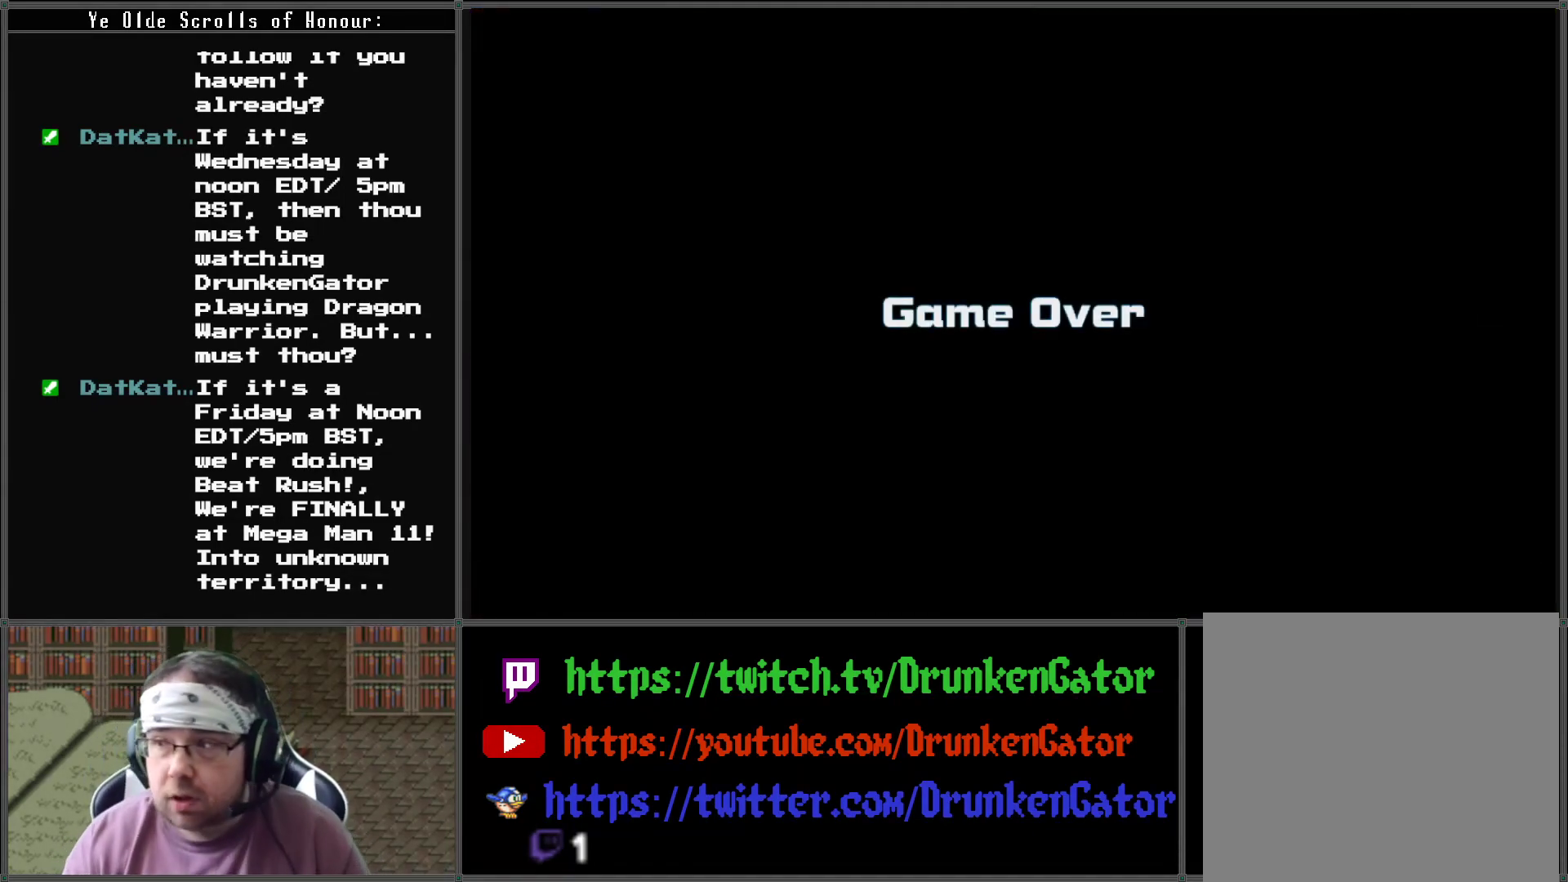
{"buttons": [], "left_stick": "center", "right_stick": "center", "events": []}
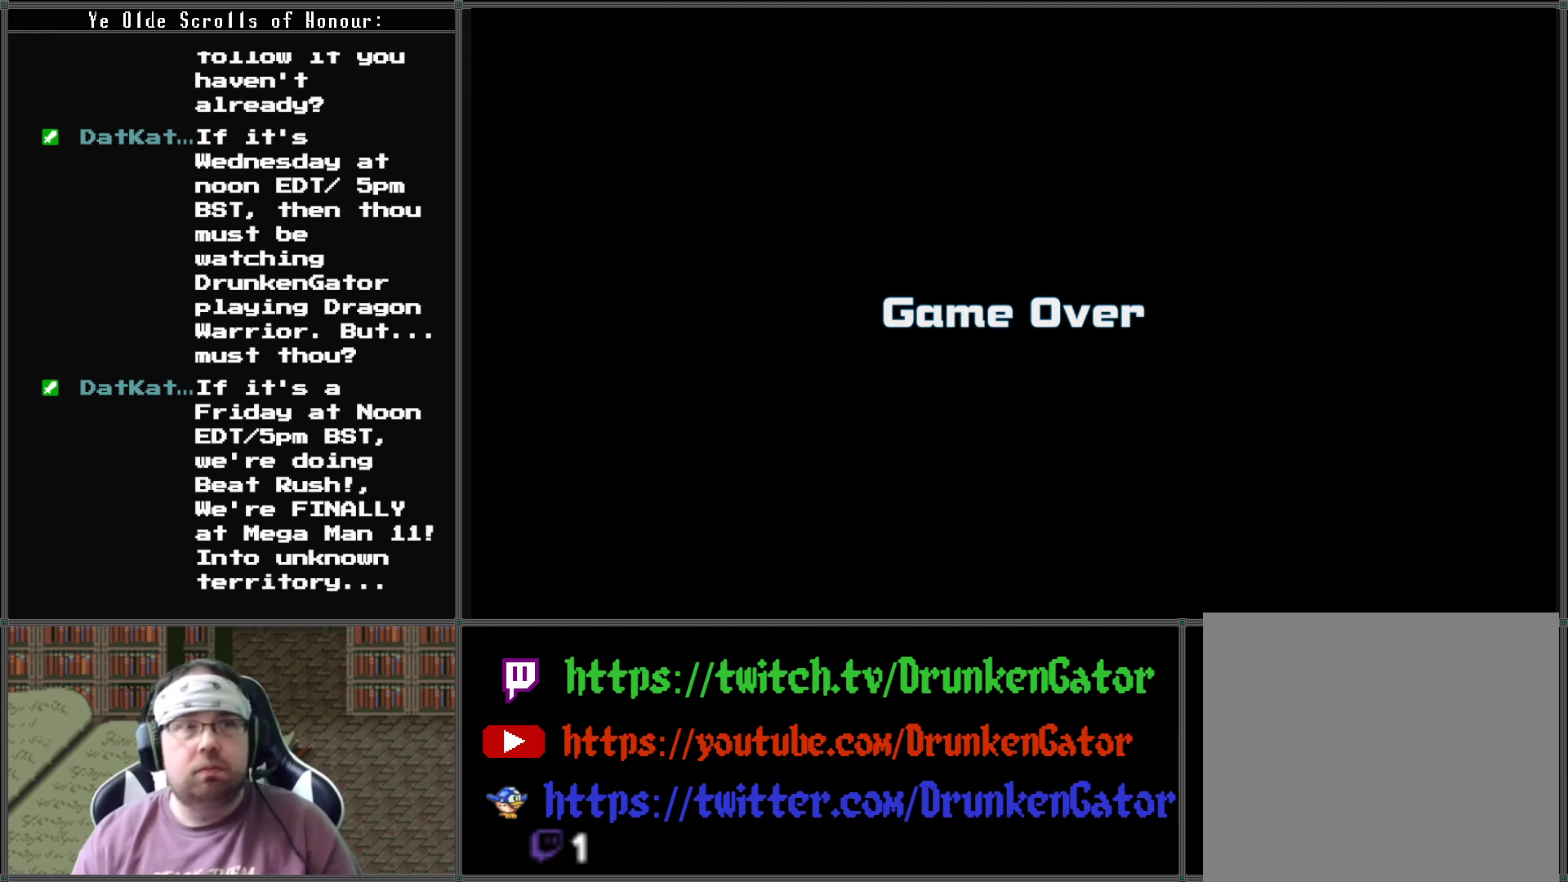
{"buttons": [], "left_stick": "center", "right_stick": "center", "events": [[300, "A", "down"], [367, "A", "up"]]}
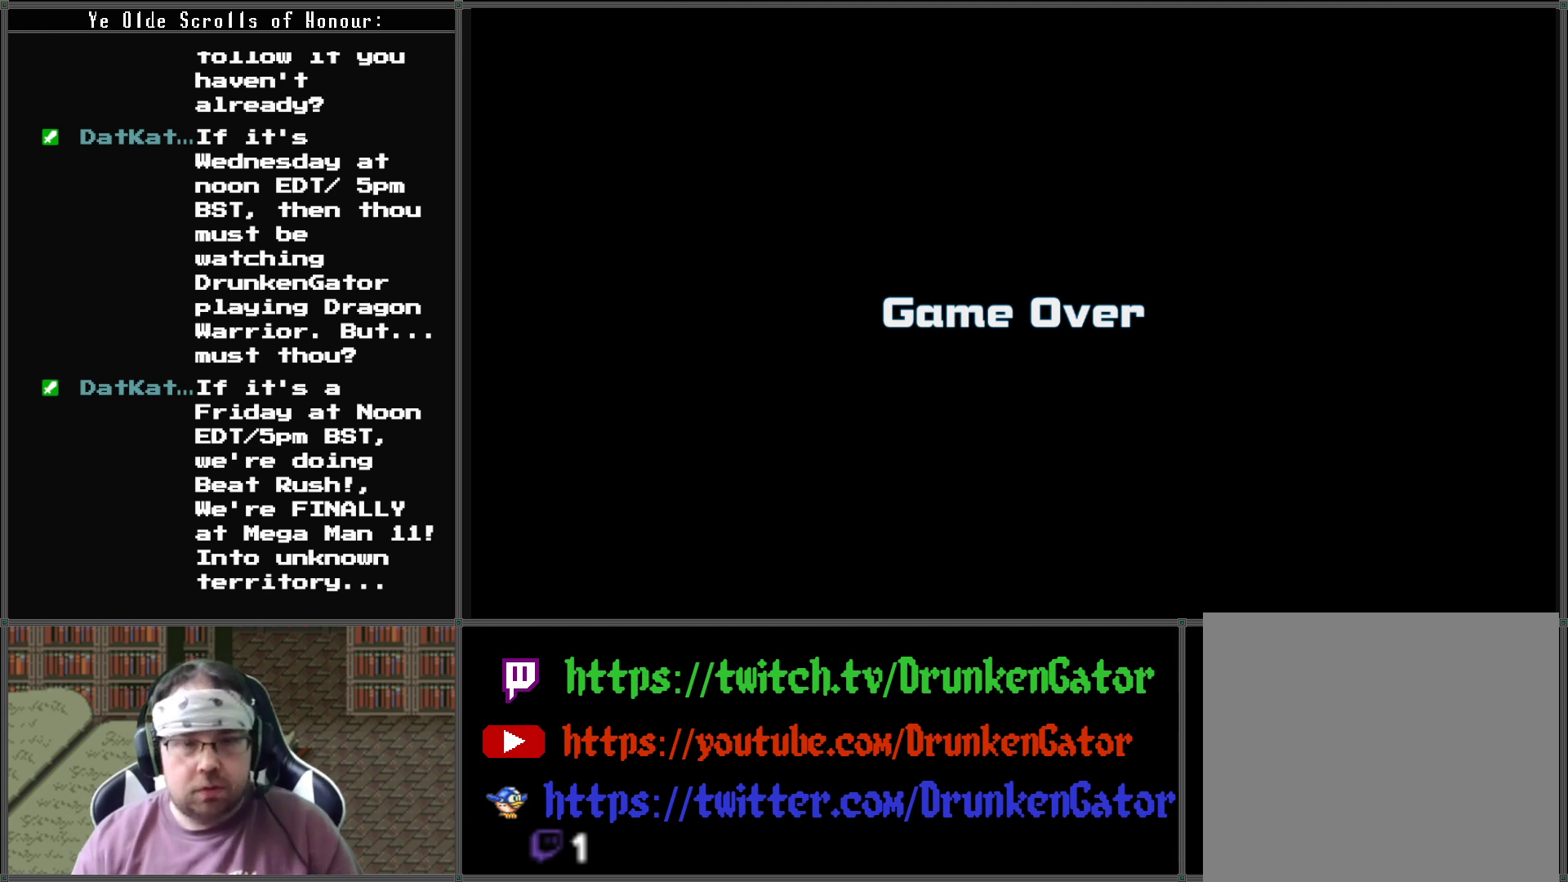
{"buttons": [], "left_stick": "center", "right_stick": "center", "events": []}
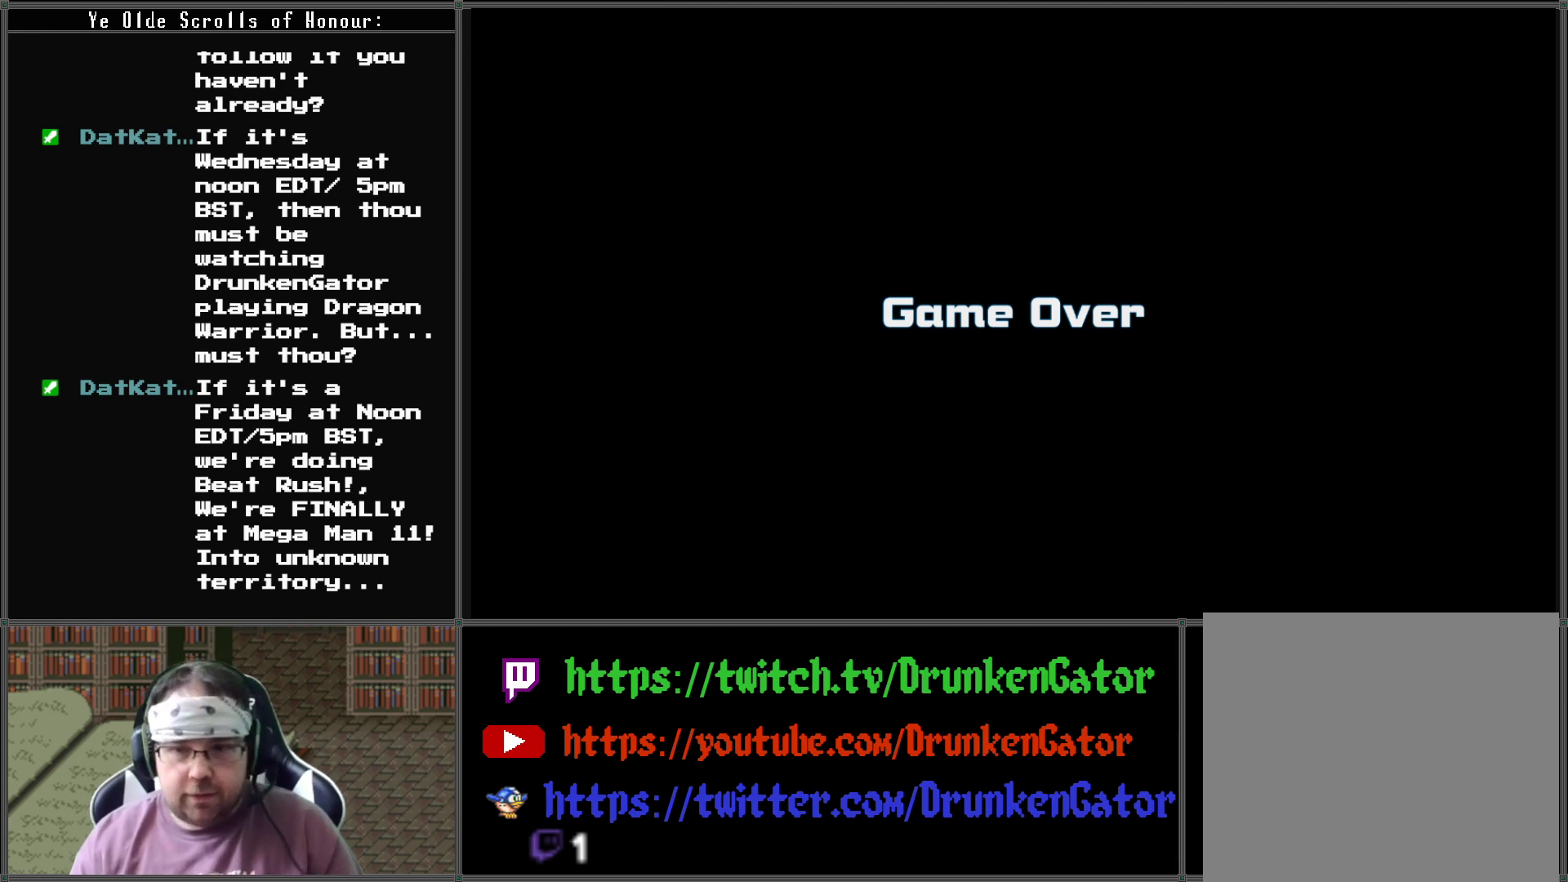
{"buttons": [], "left_stick": "center", "right_stick": "center", "events": []}
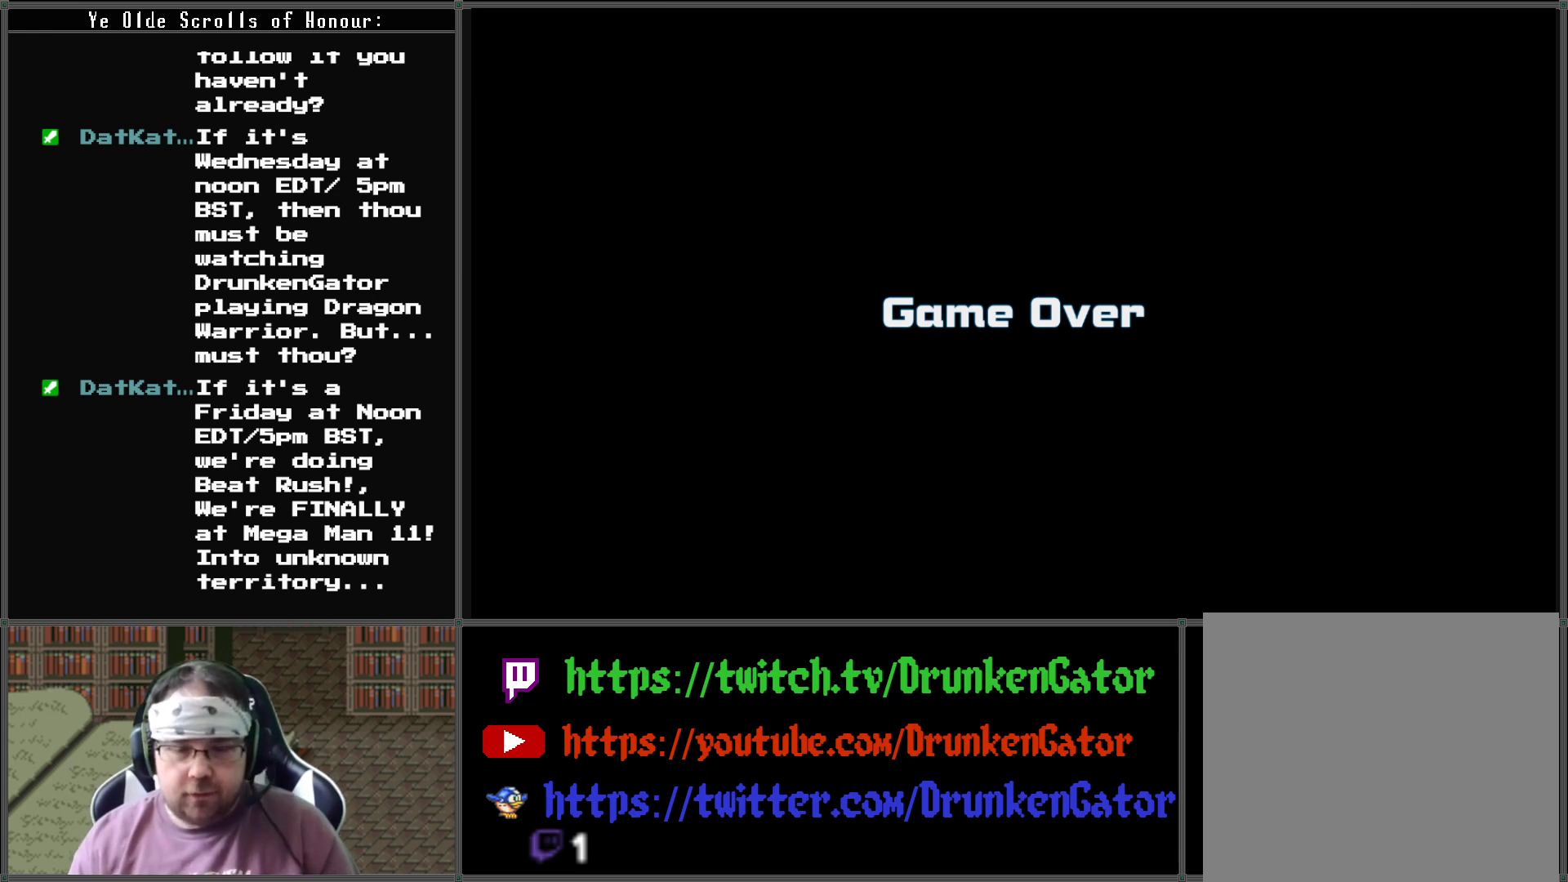
{"buttons": [], "left_stick": "center", "right_stick": "center", "events": []}
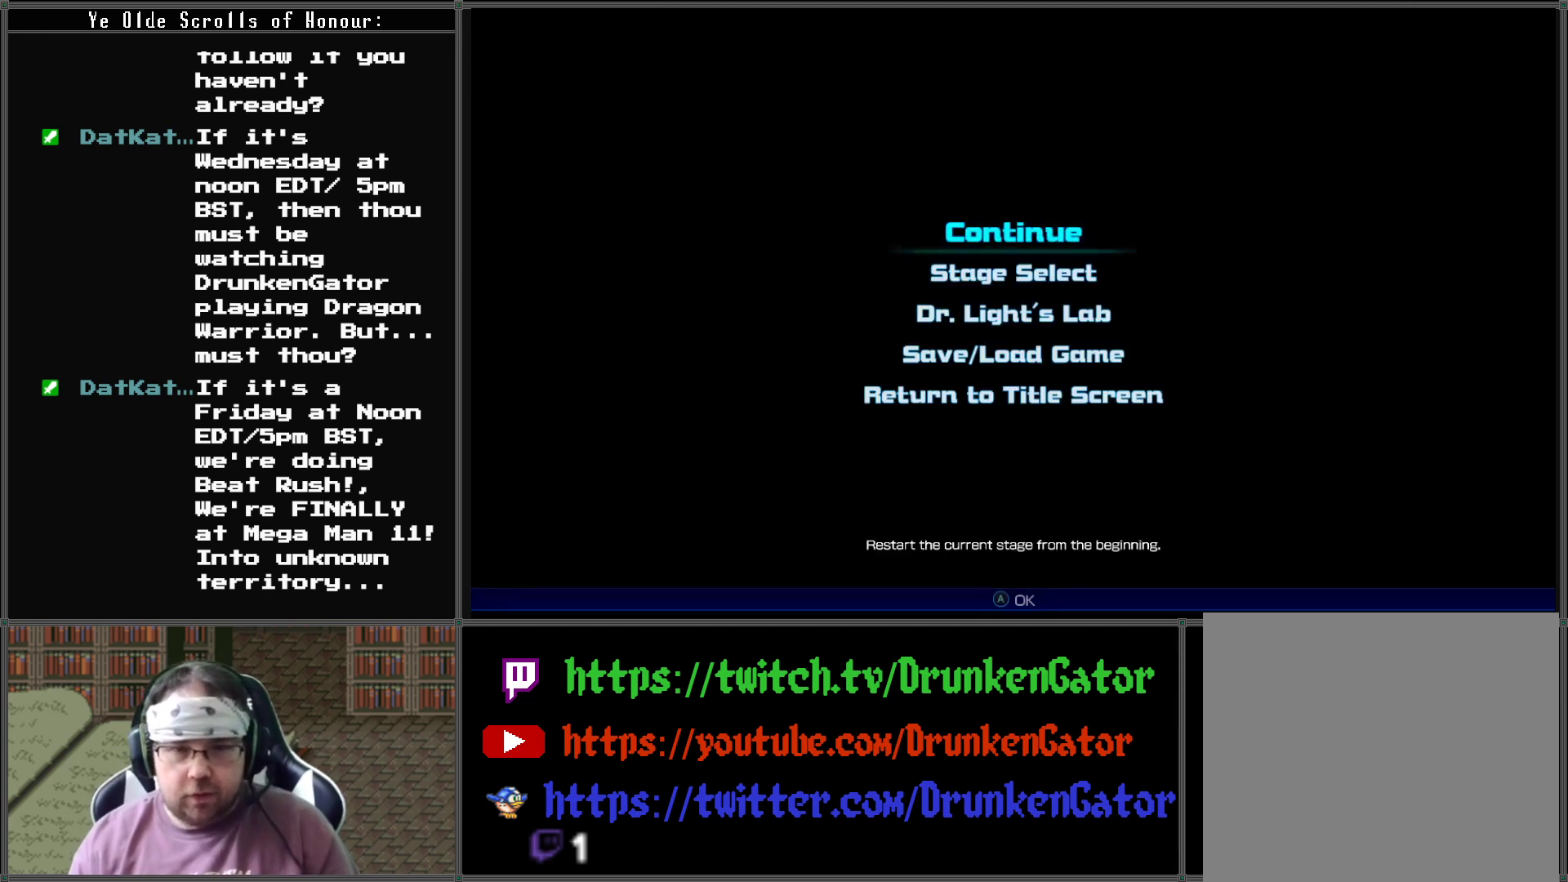
{"buttons": [], "left_stick": "center", "right_stick": "center", "events": [[133, "DPAD_DOWN", "down"], [233, "DPAD_DOWN", "up"], [333, "DPAD_DOWN", "down"], [433, "DPAD_DOWN", "up"]]}
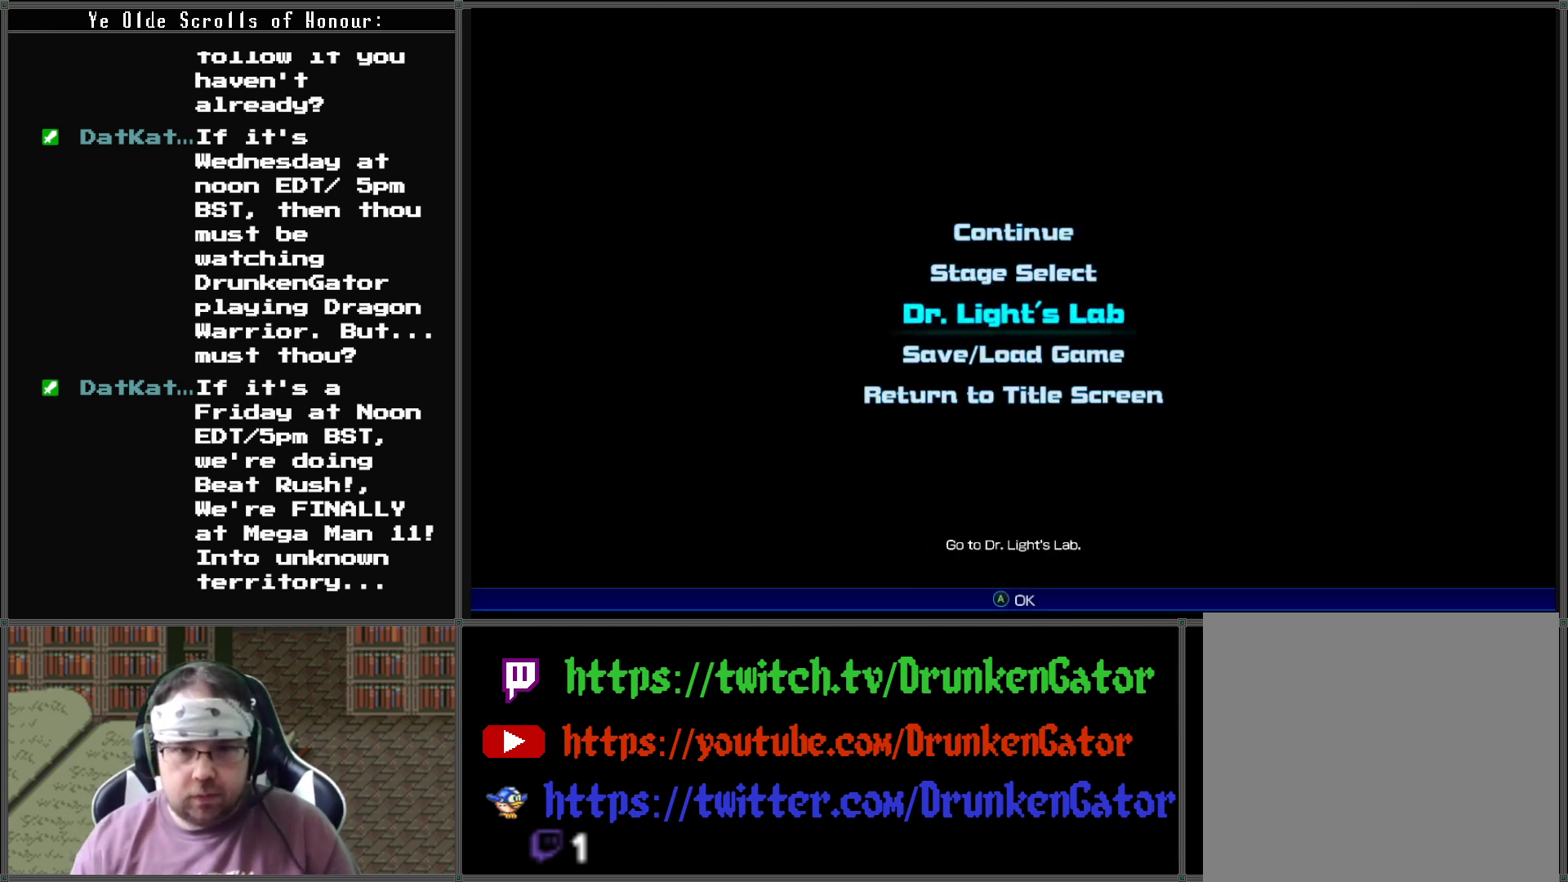
{"buttons": [], "left_stick": "center", "right_stick": "center", "events": [[33, "DPAD_DOWN", "down"], [133, "DPAD_DOWN", "up"], [267, "A", "down"], [467, "A", "up"]]}
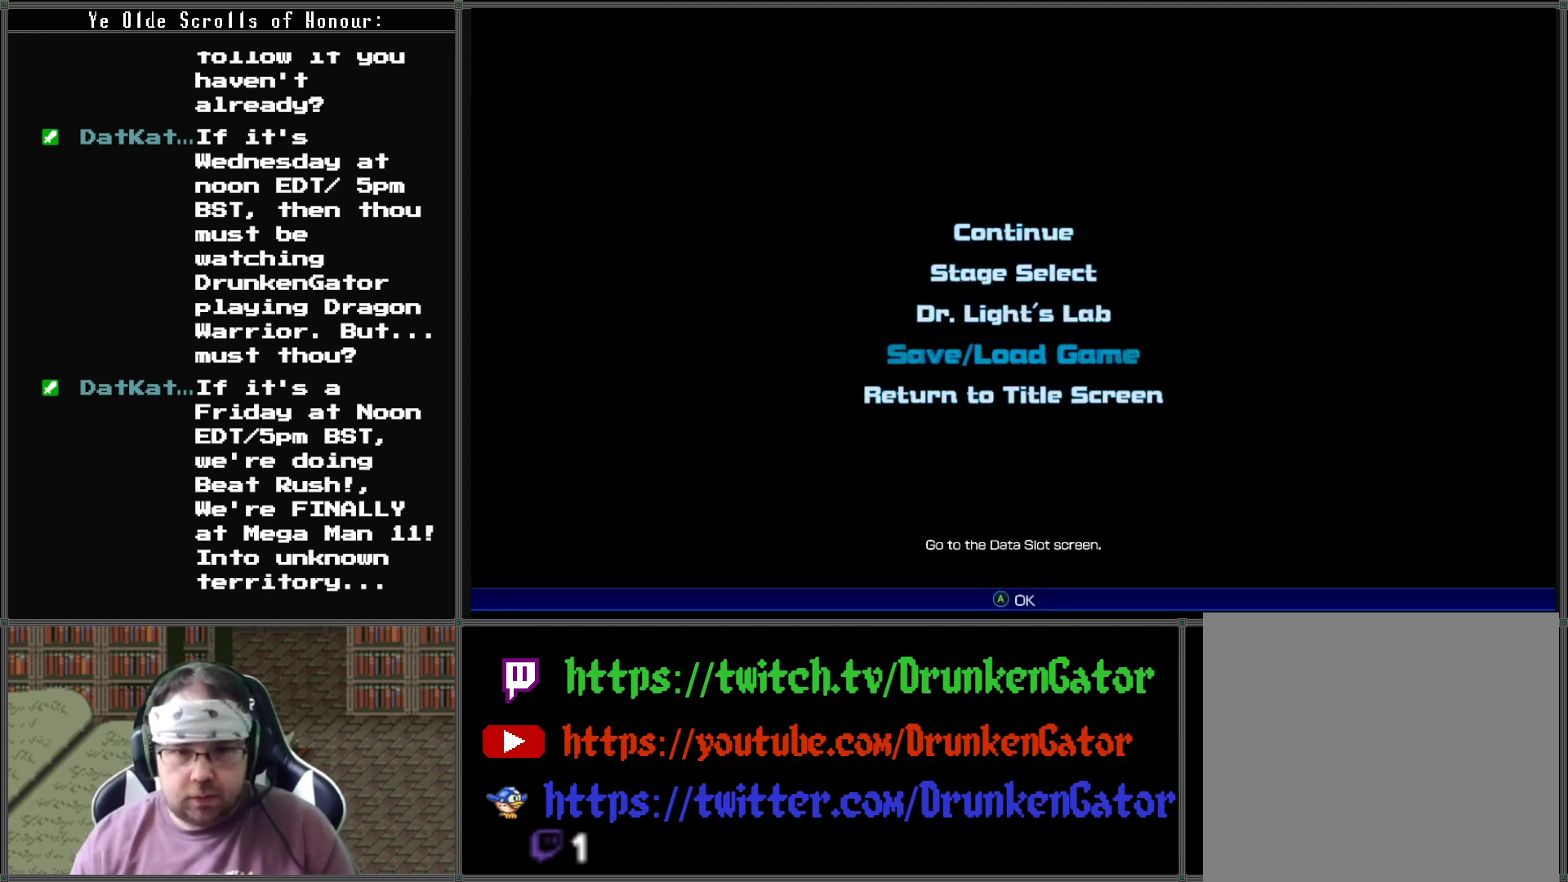
{"buttons": [], "left_stick": "center", "right_stick": "center", "events": []}
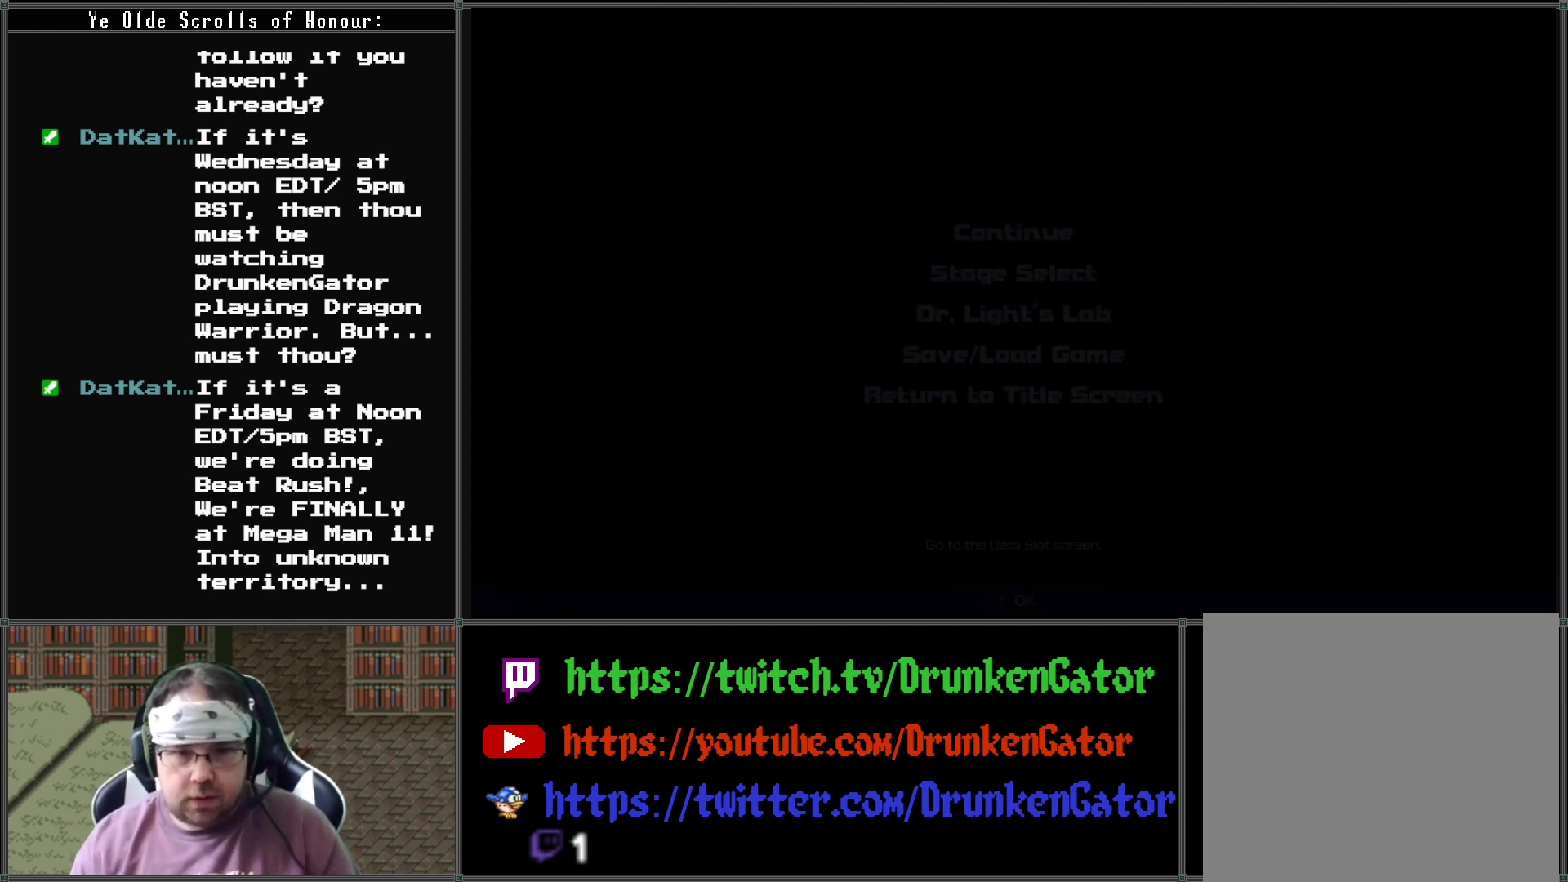
{"buttons": [], "left_stick": "center", "right_stick": "center", "events": []}
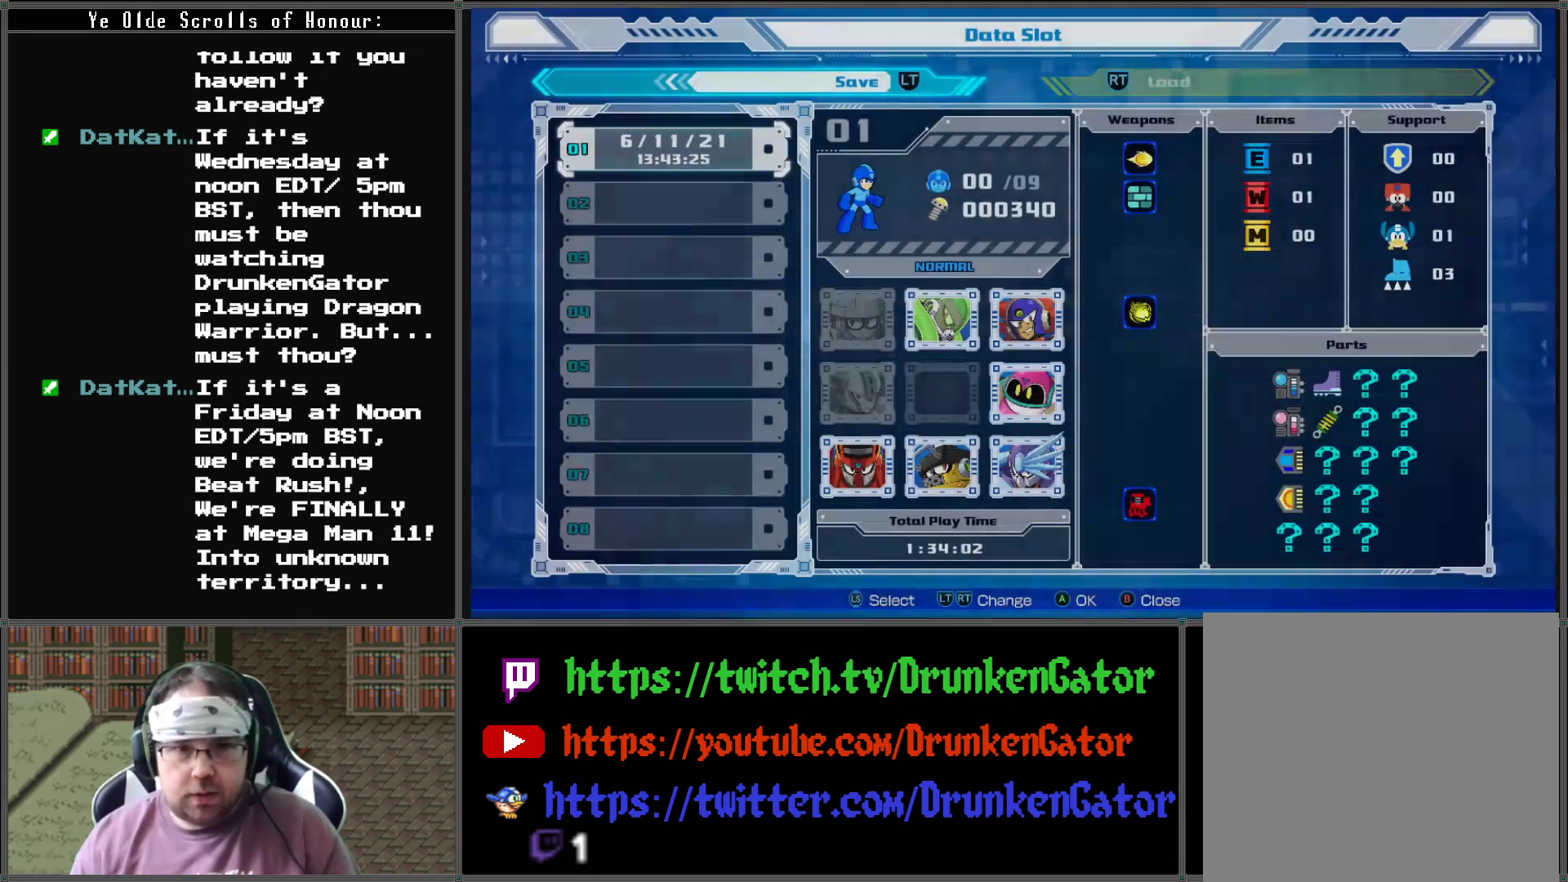
{"buttons": [], "left_stick": "center", "right_stick": "center", "events": [[300, "A", "down"], [467, "A", "up"]]}